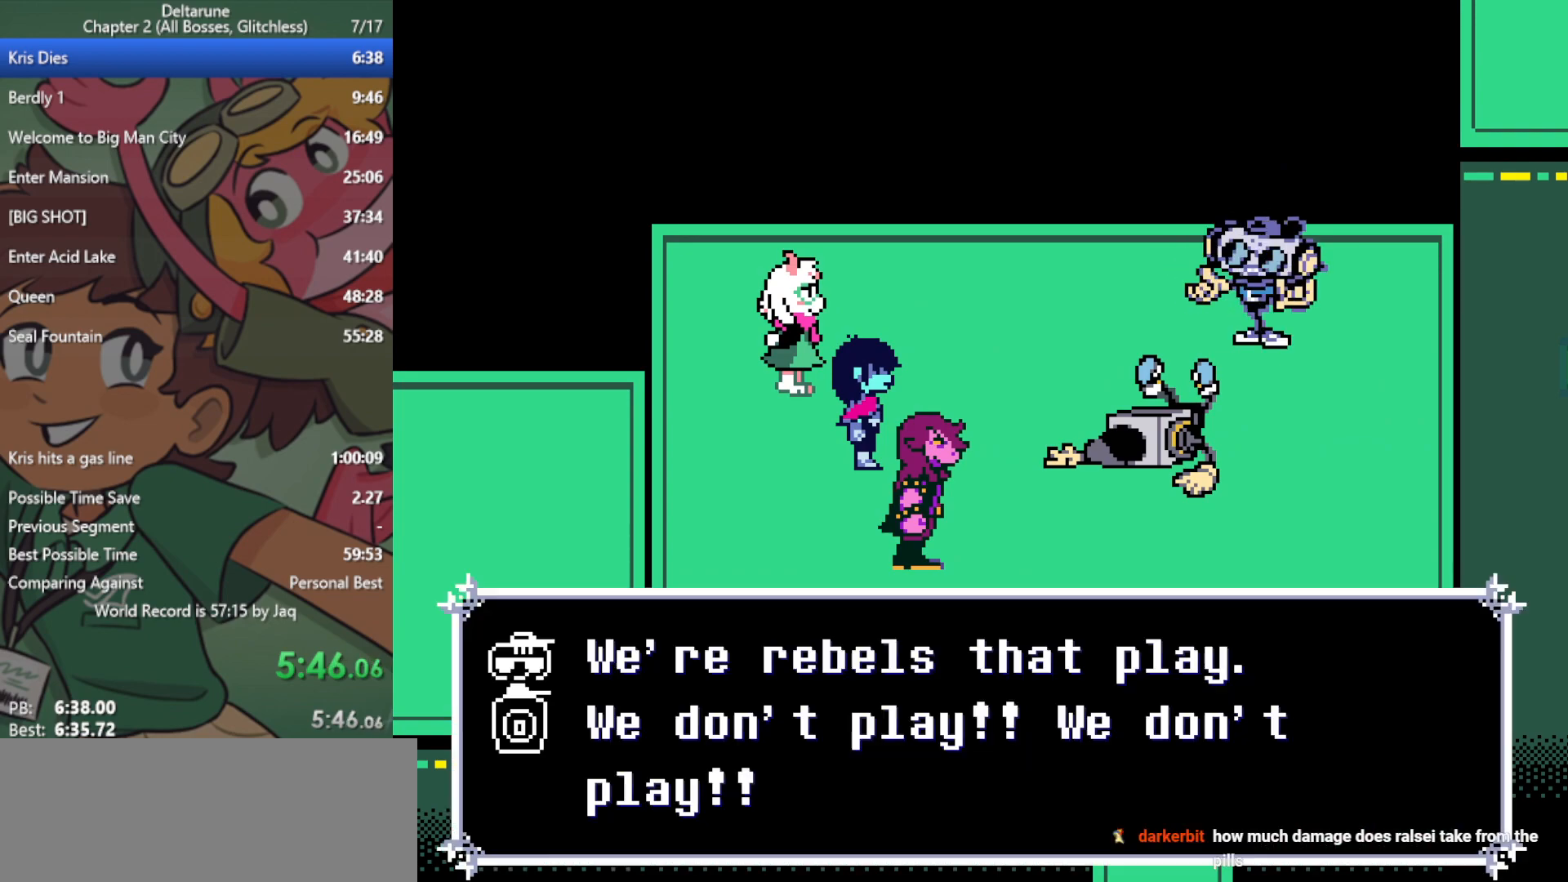
Gameplay with keyboard; each line is a JSON object with the keys held at the frame after it. "events" lists presses ("down") and releases ("up") of "c", "ctrl", "down", "left", "return", "right", "shift", "up", "x" and "z" between this image and that frame as [ms after this image, input, new state], when the widget could be followed in between. No other keys are recorded. Mouse input is not recorded.
{"keys": ["x"], "events": []}
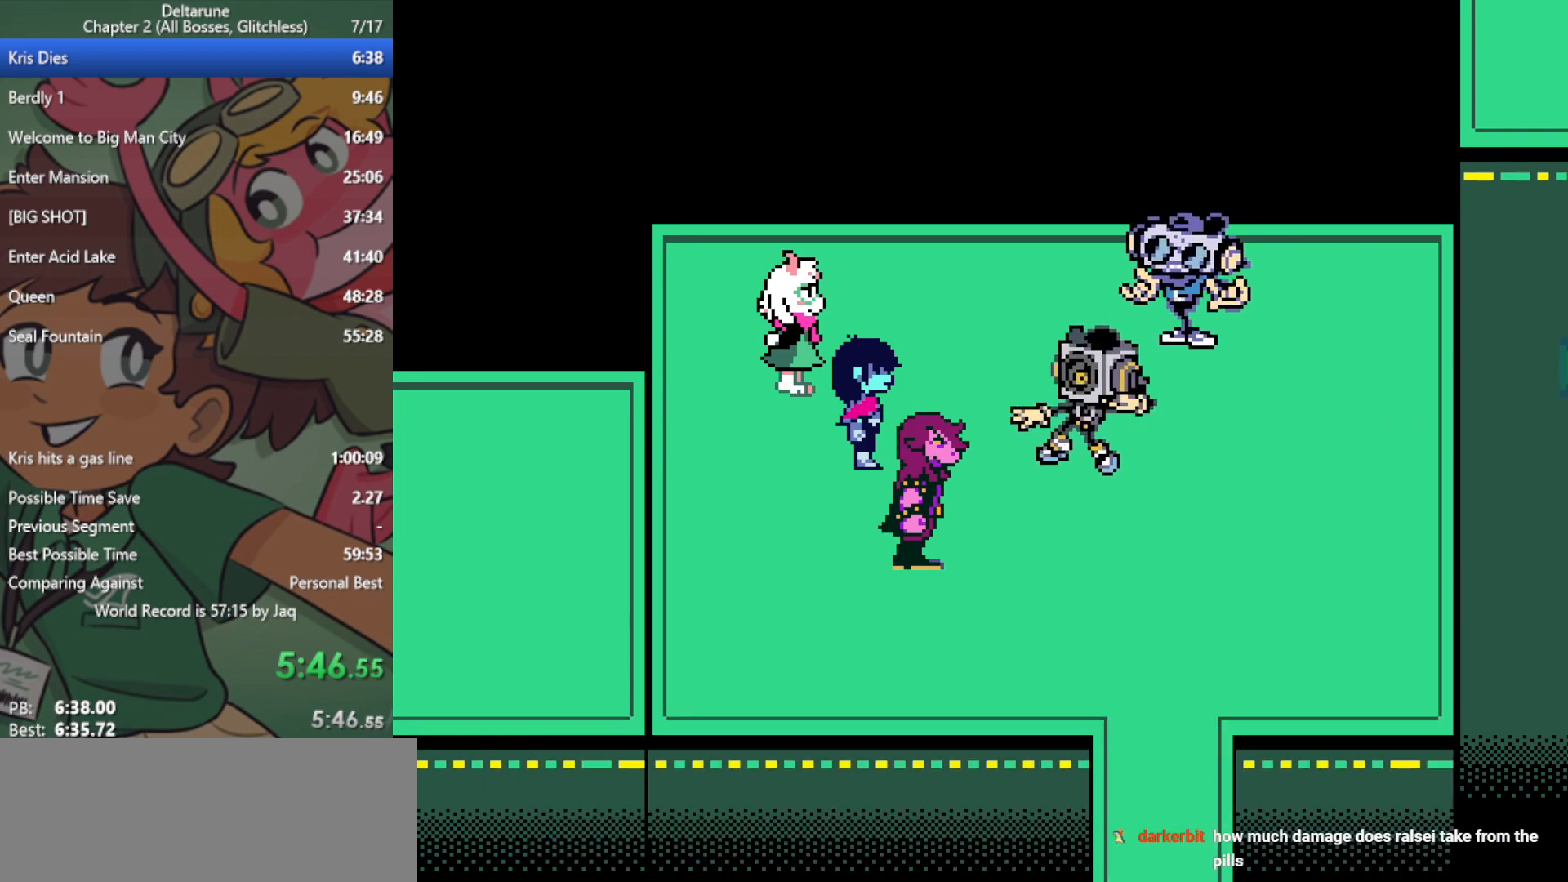
{"keys": ["x"], "events": []}
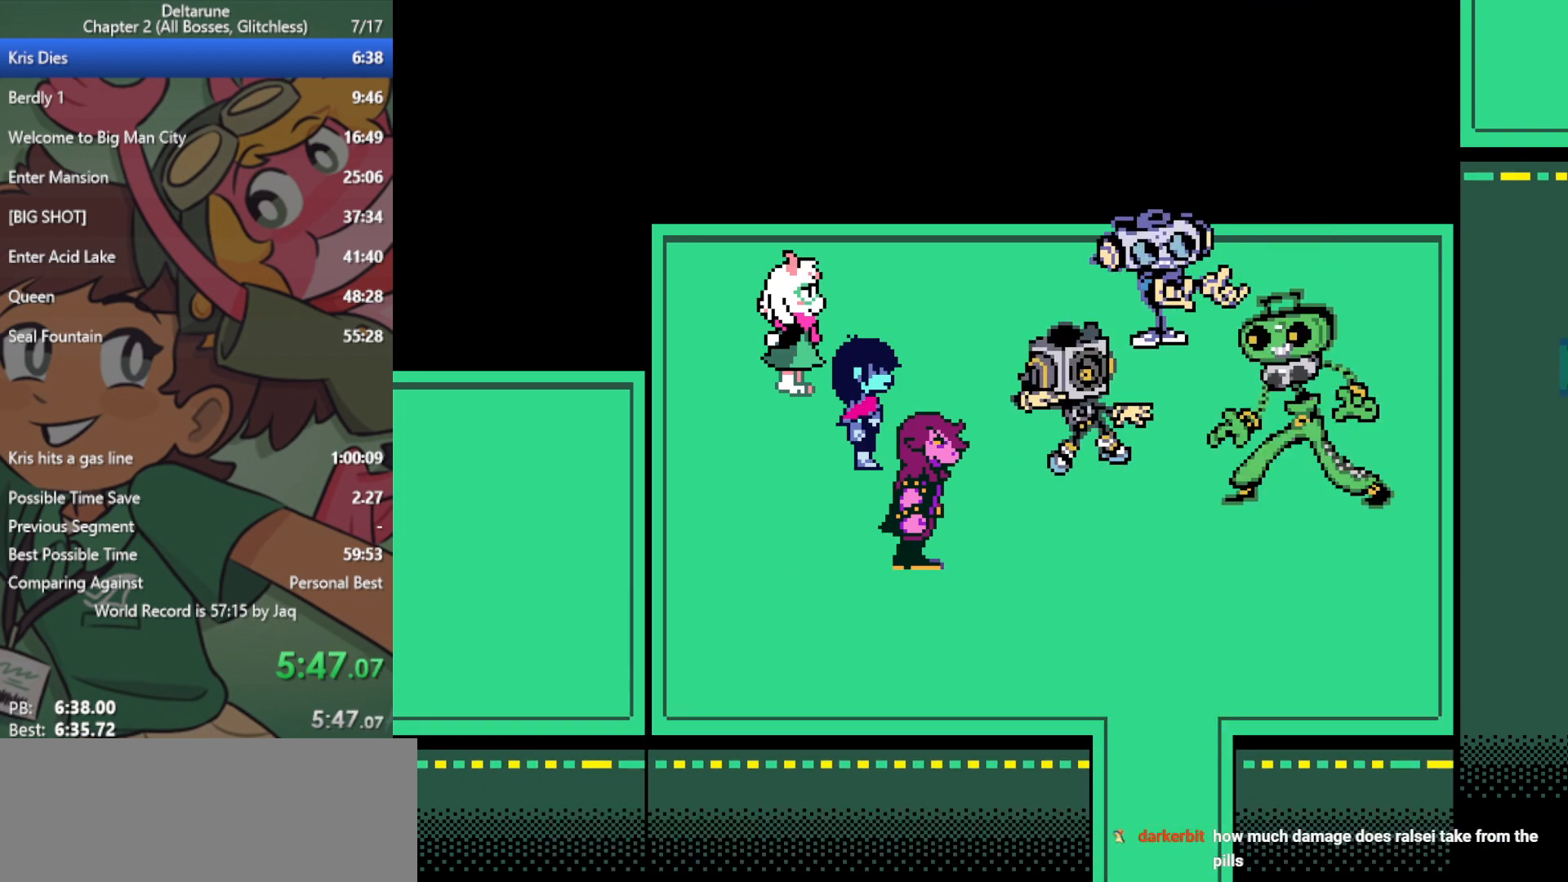
{"keys": ["x"], "events": []}
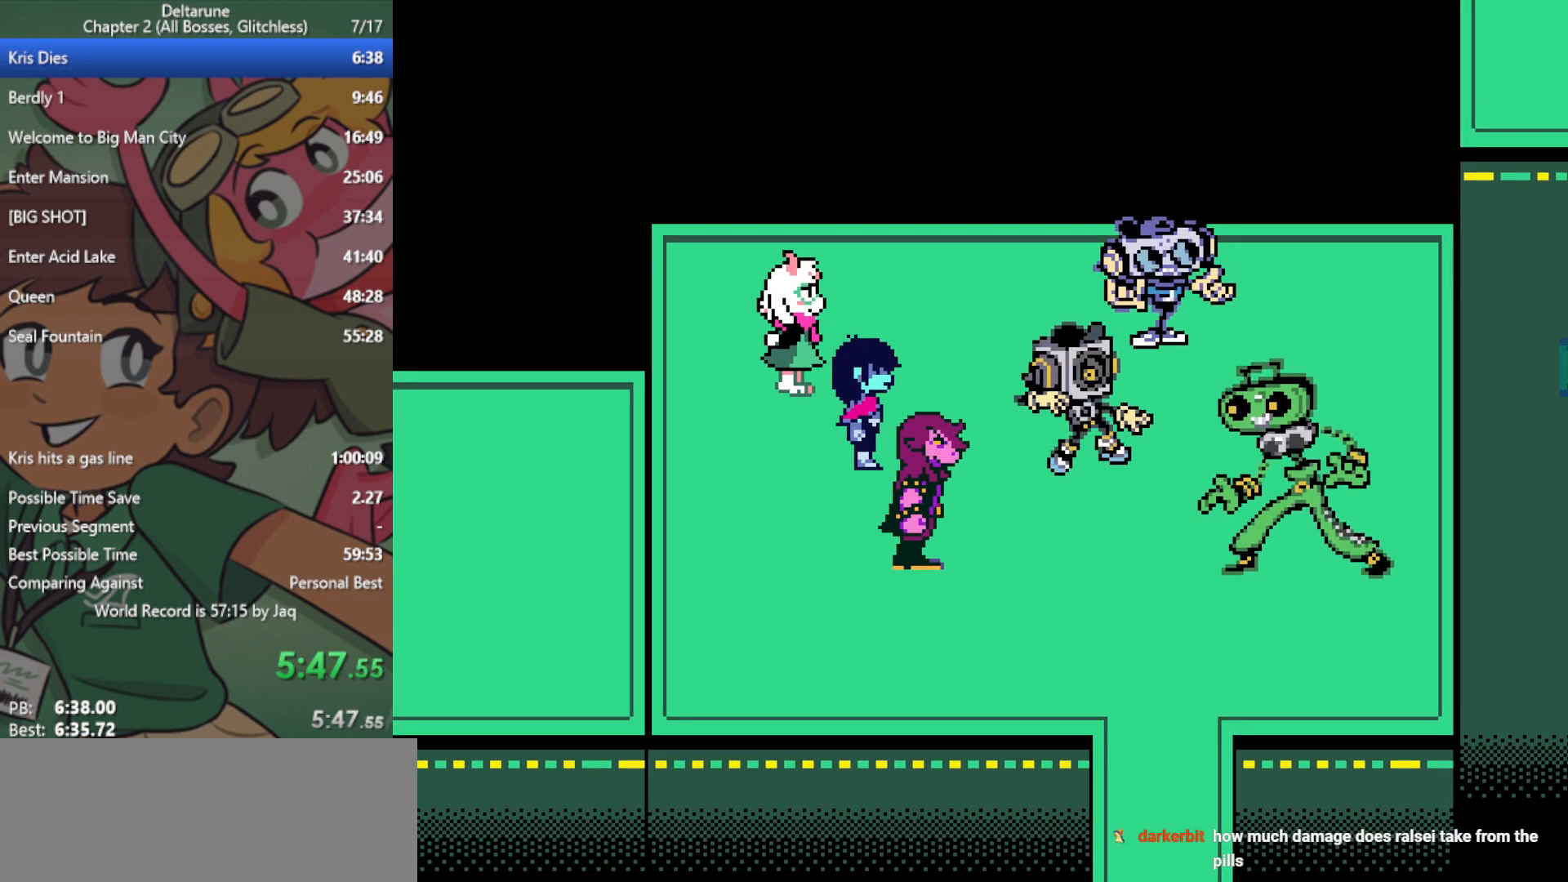
{"keys": ["x"], "events": []}
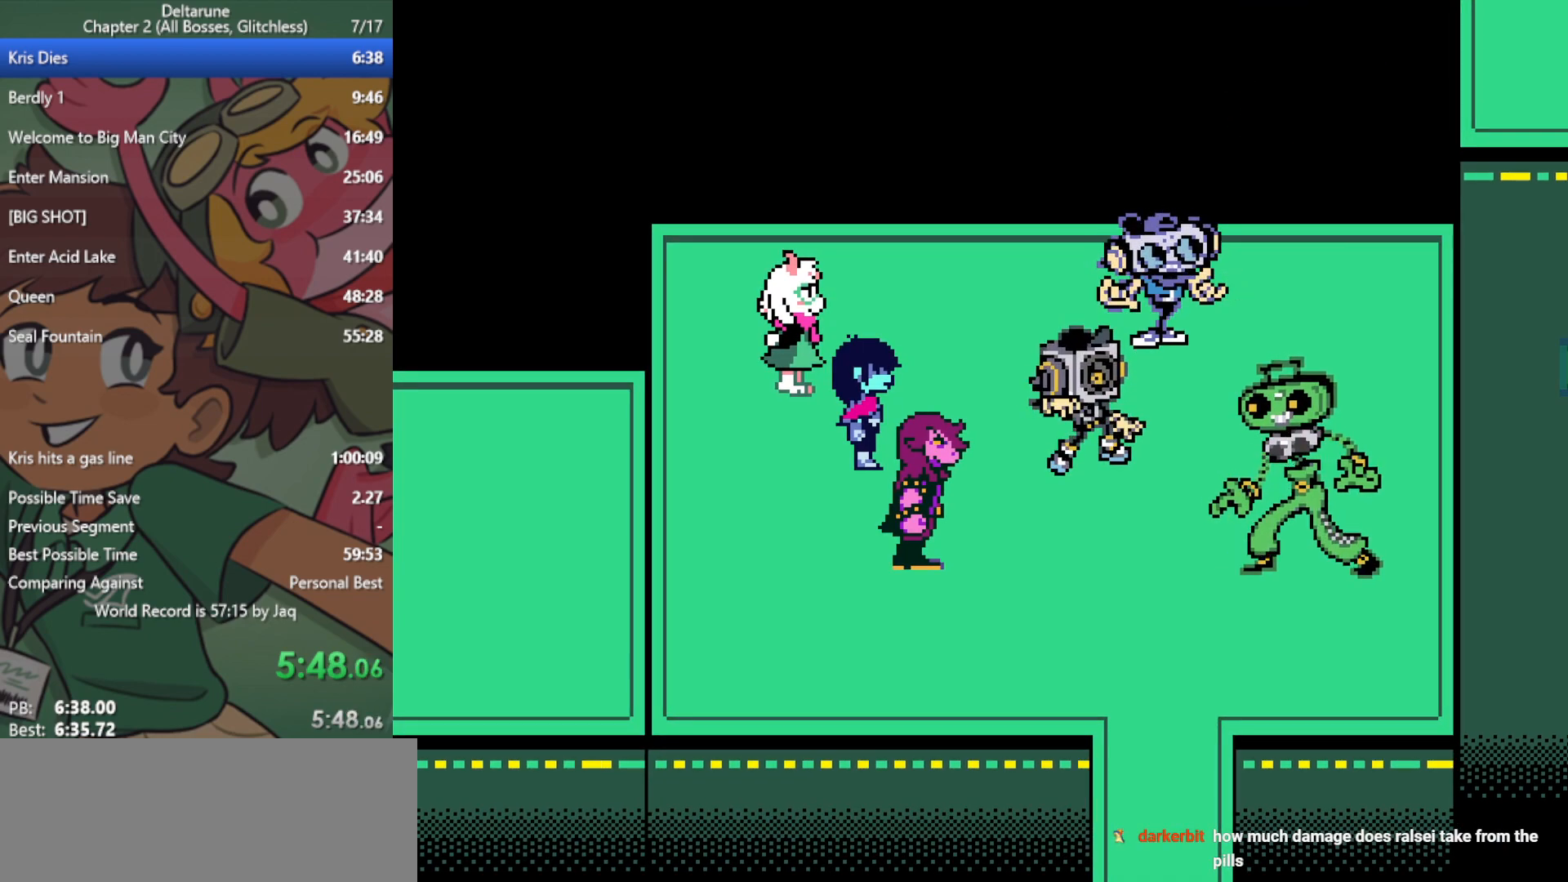
{"keys": ["x"], "events": []}
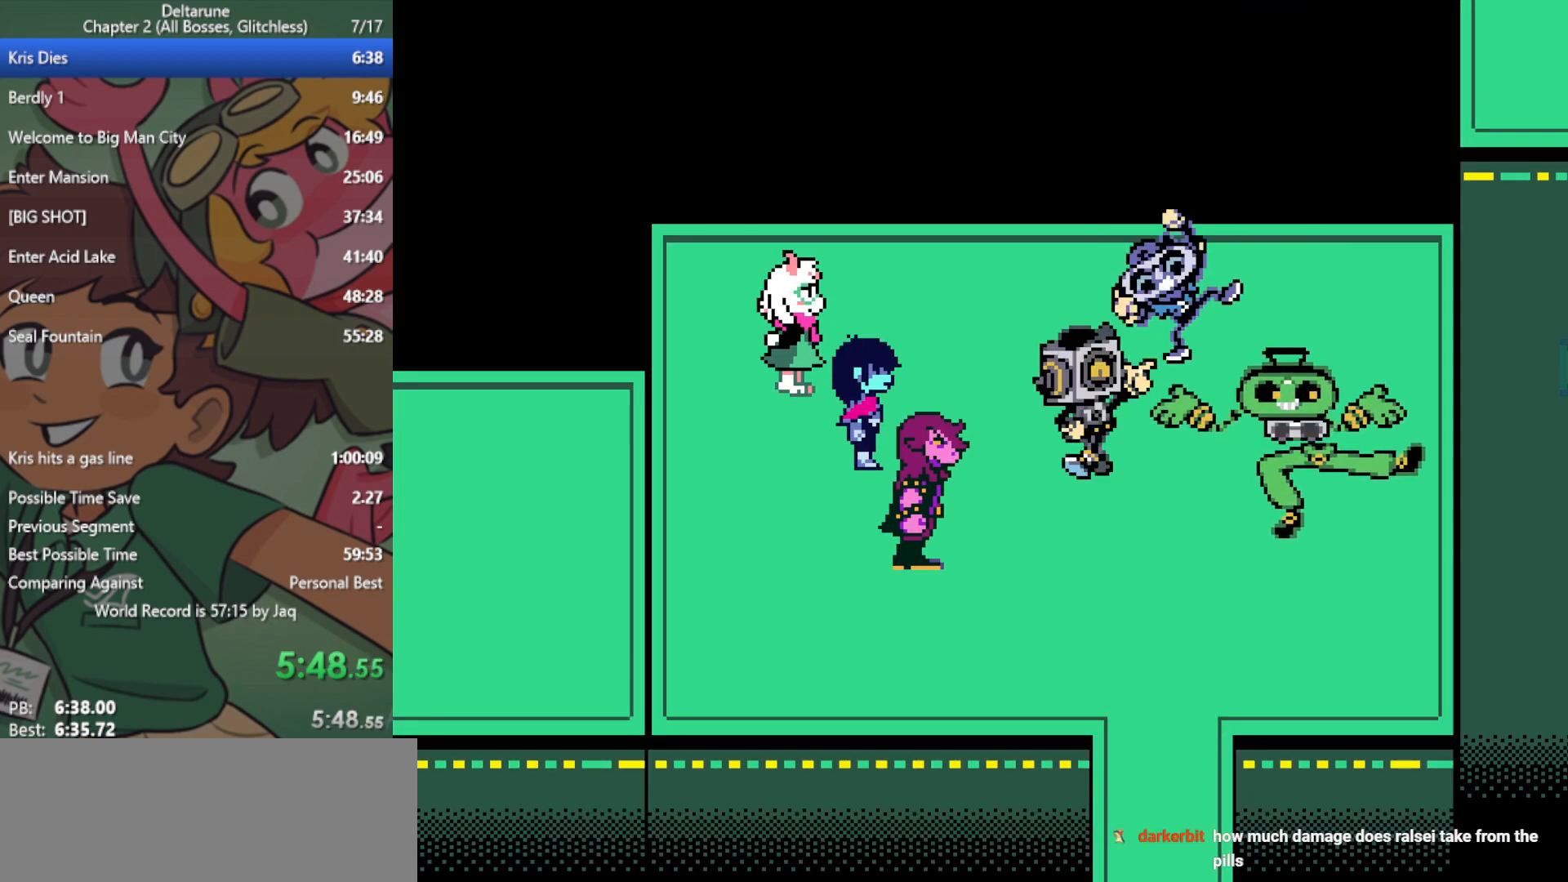
{"keys": ["x"], "events": []}
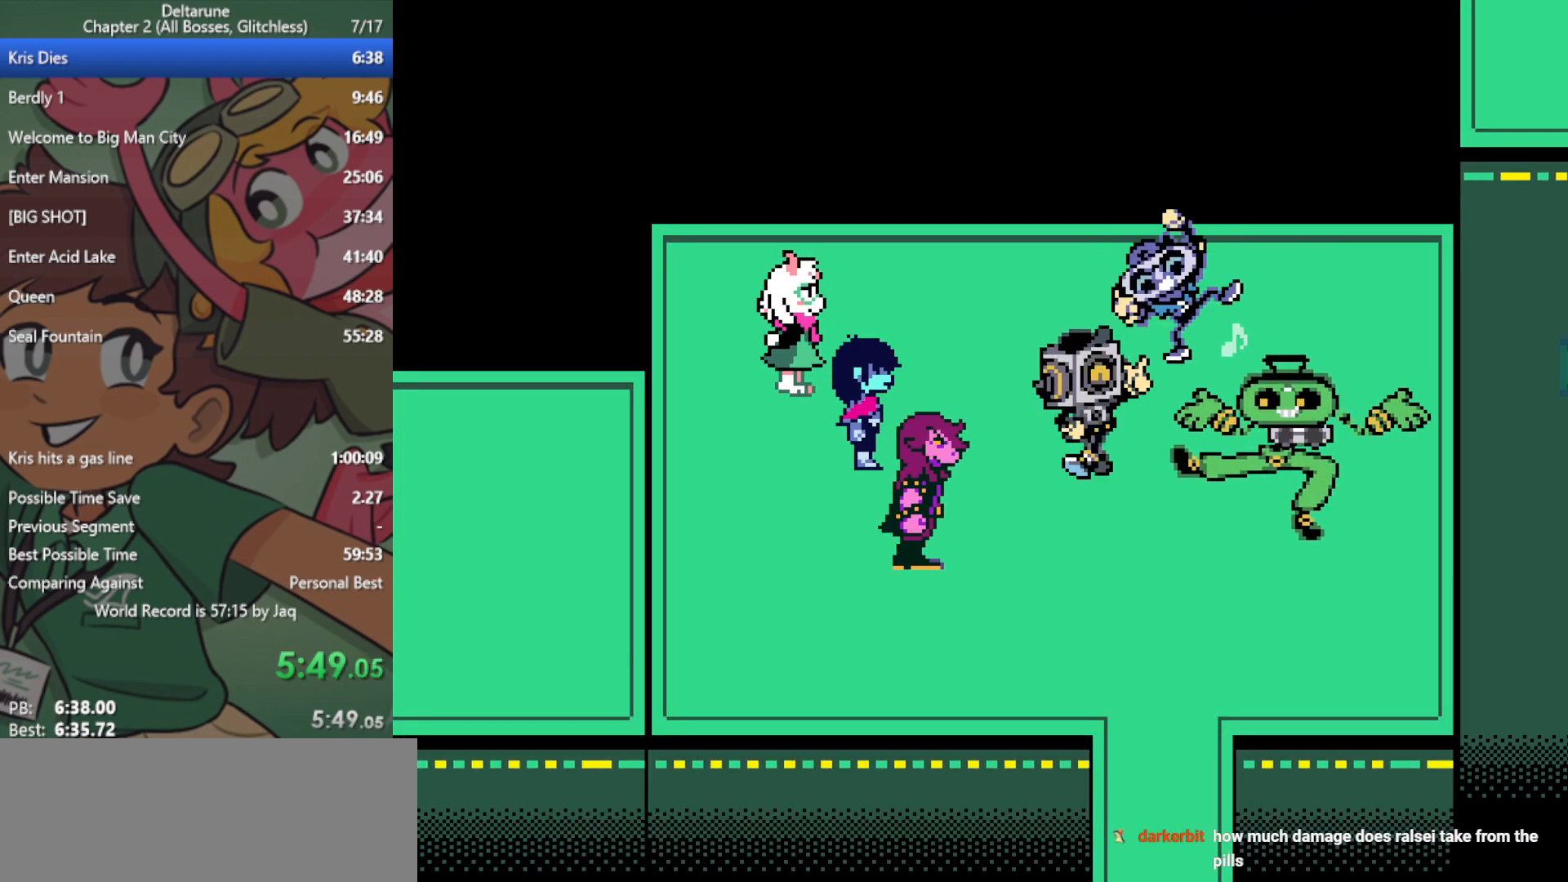
{"keys": ["x"], "events": []}
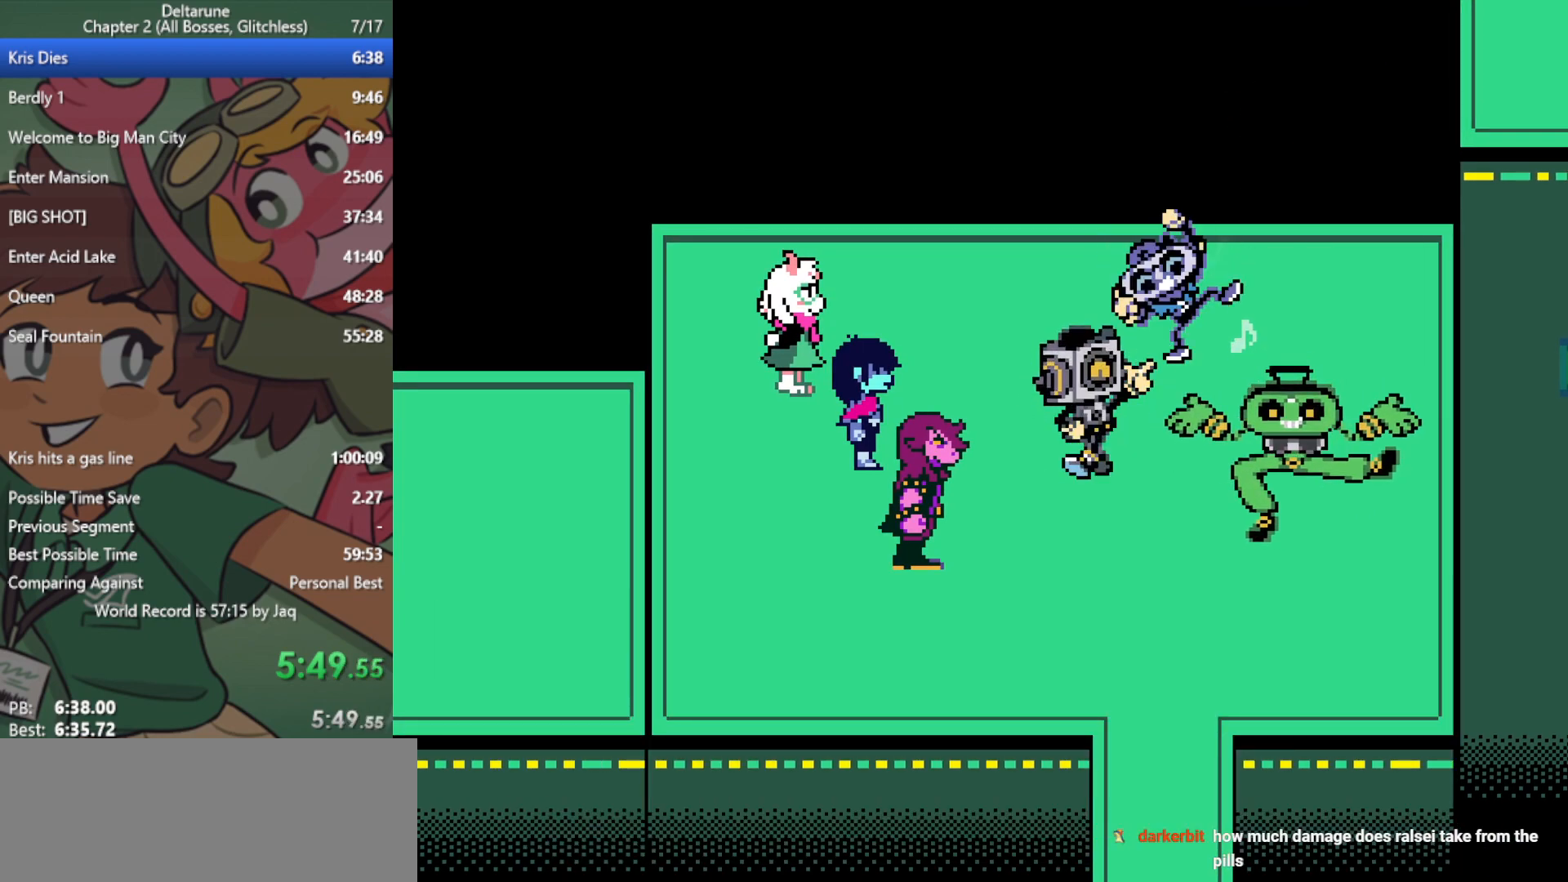
{"keys": ["x"], "events": []}
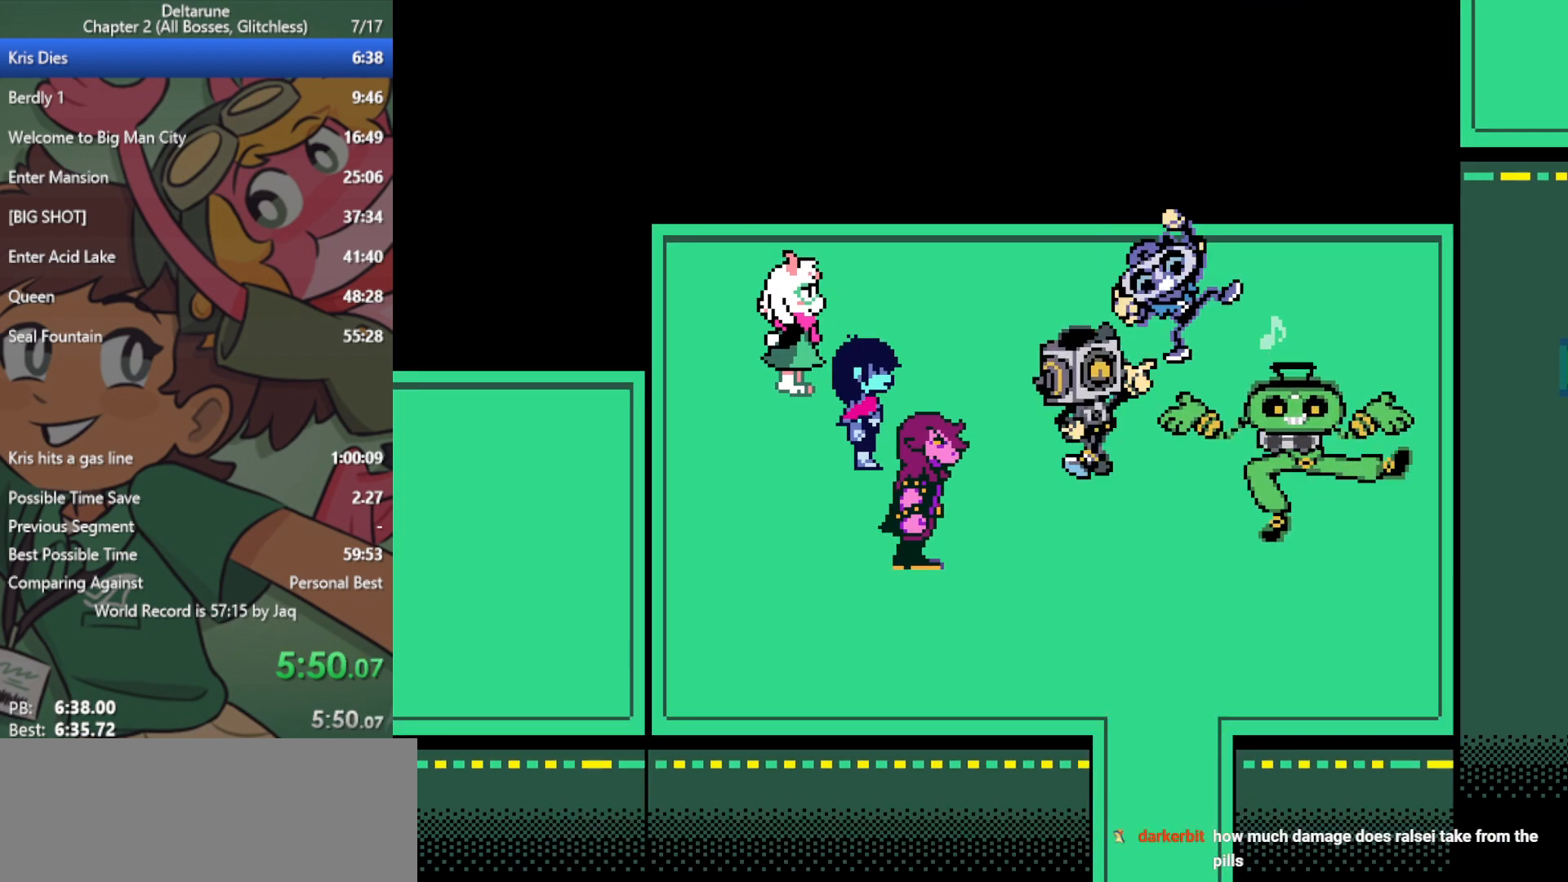
{"keys": ["x"], "events": []}
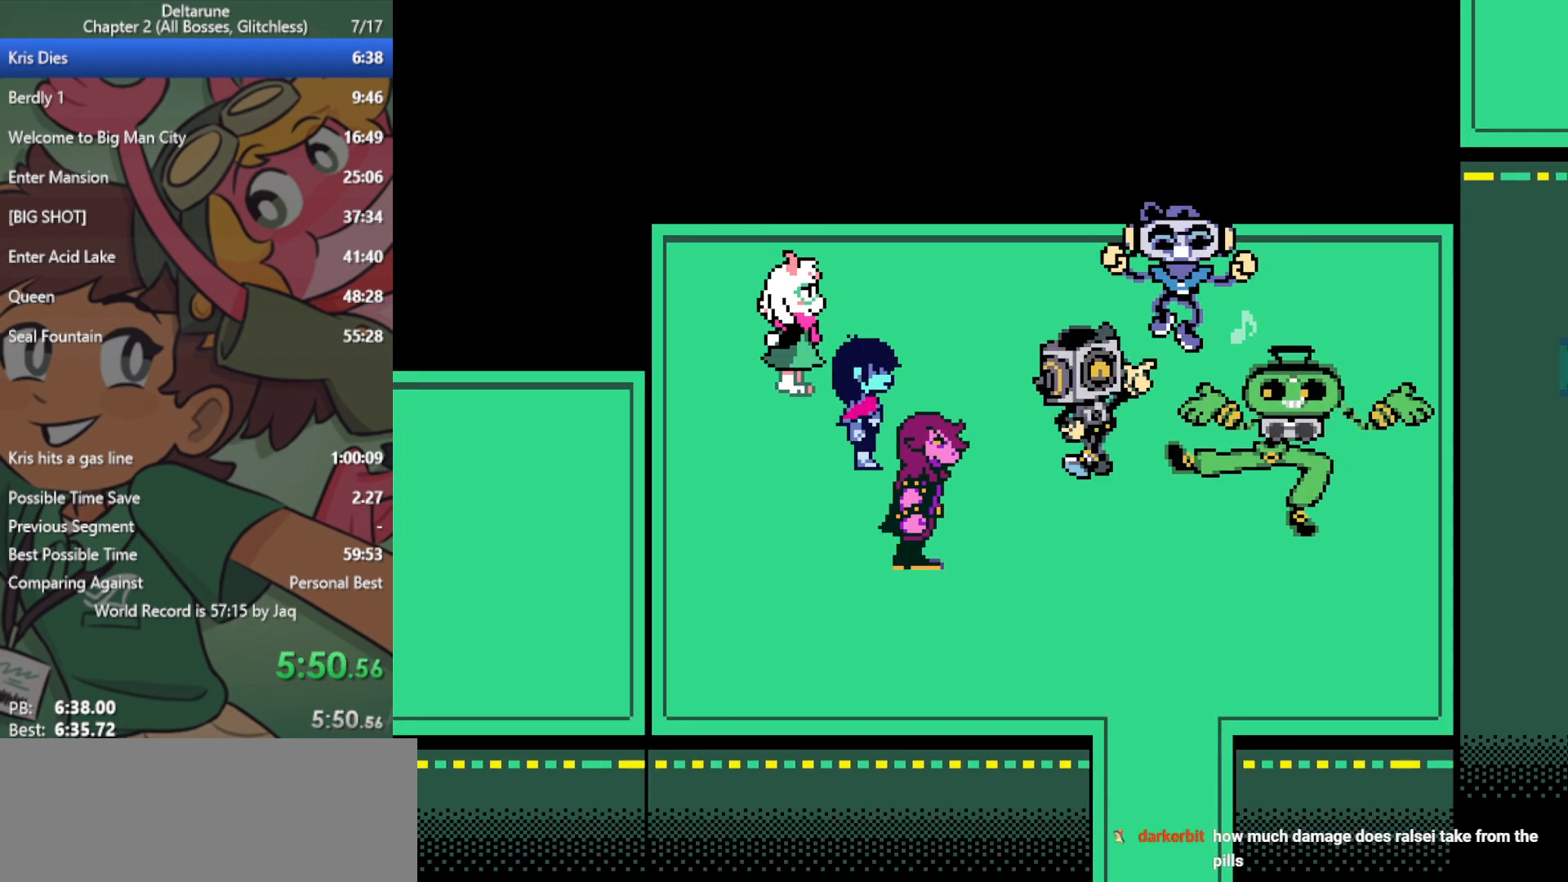
{"keys": ["x"], "events": []}
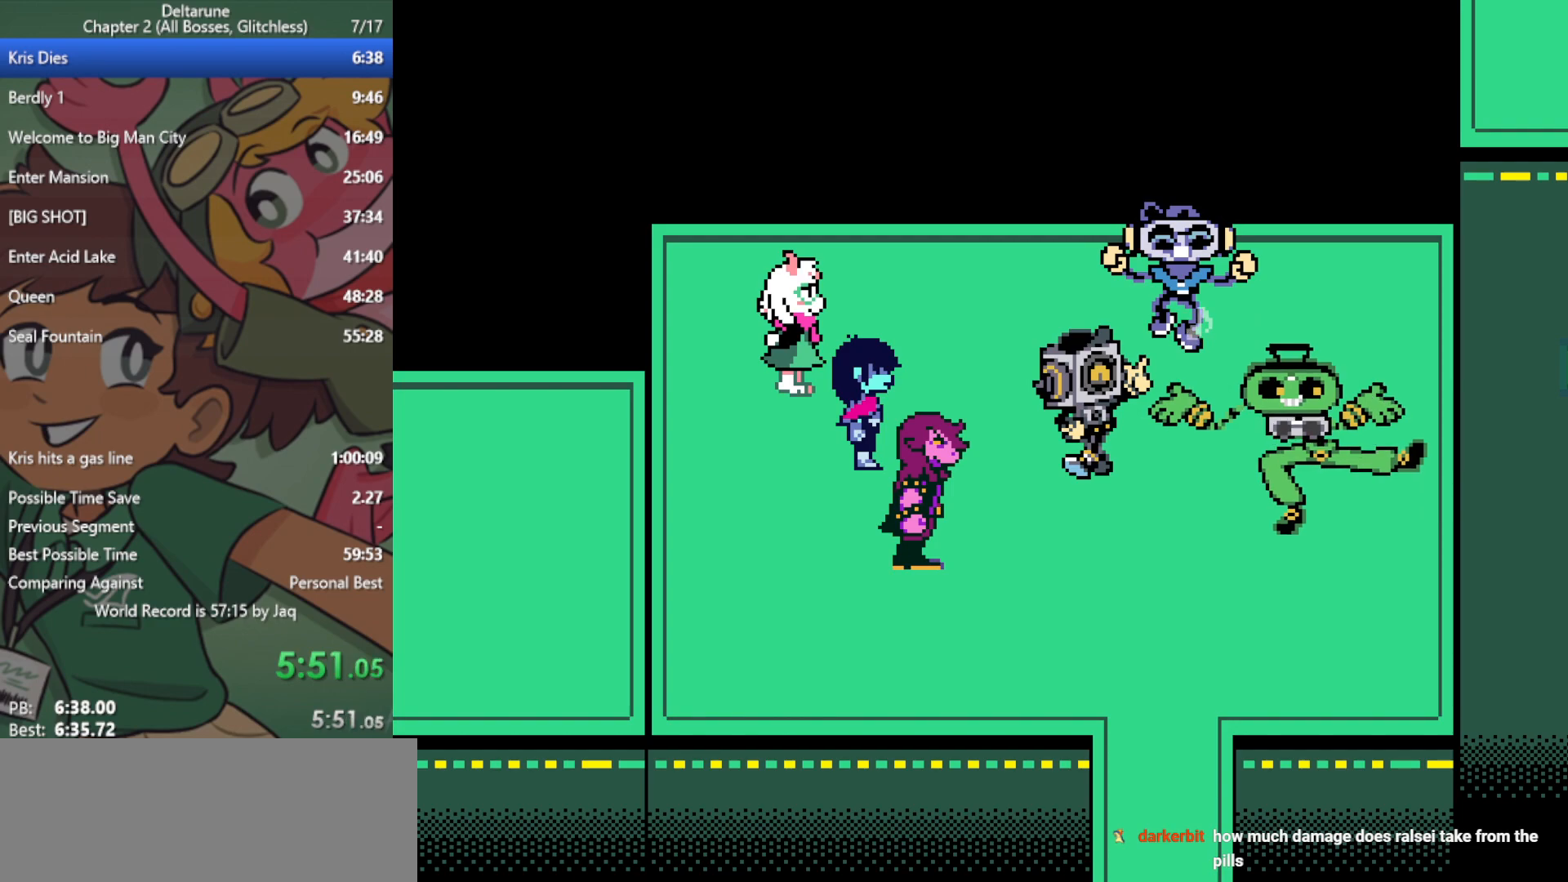
{"keys": ["x"], "events": []}
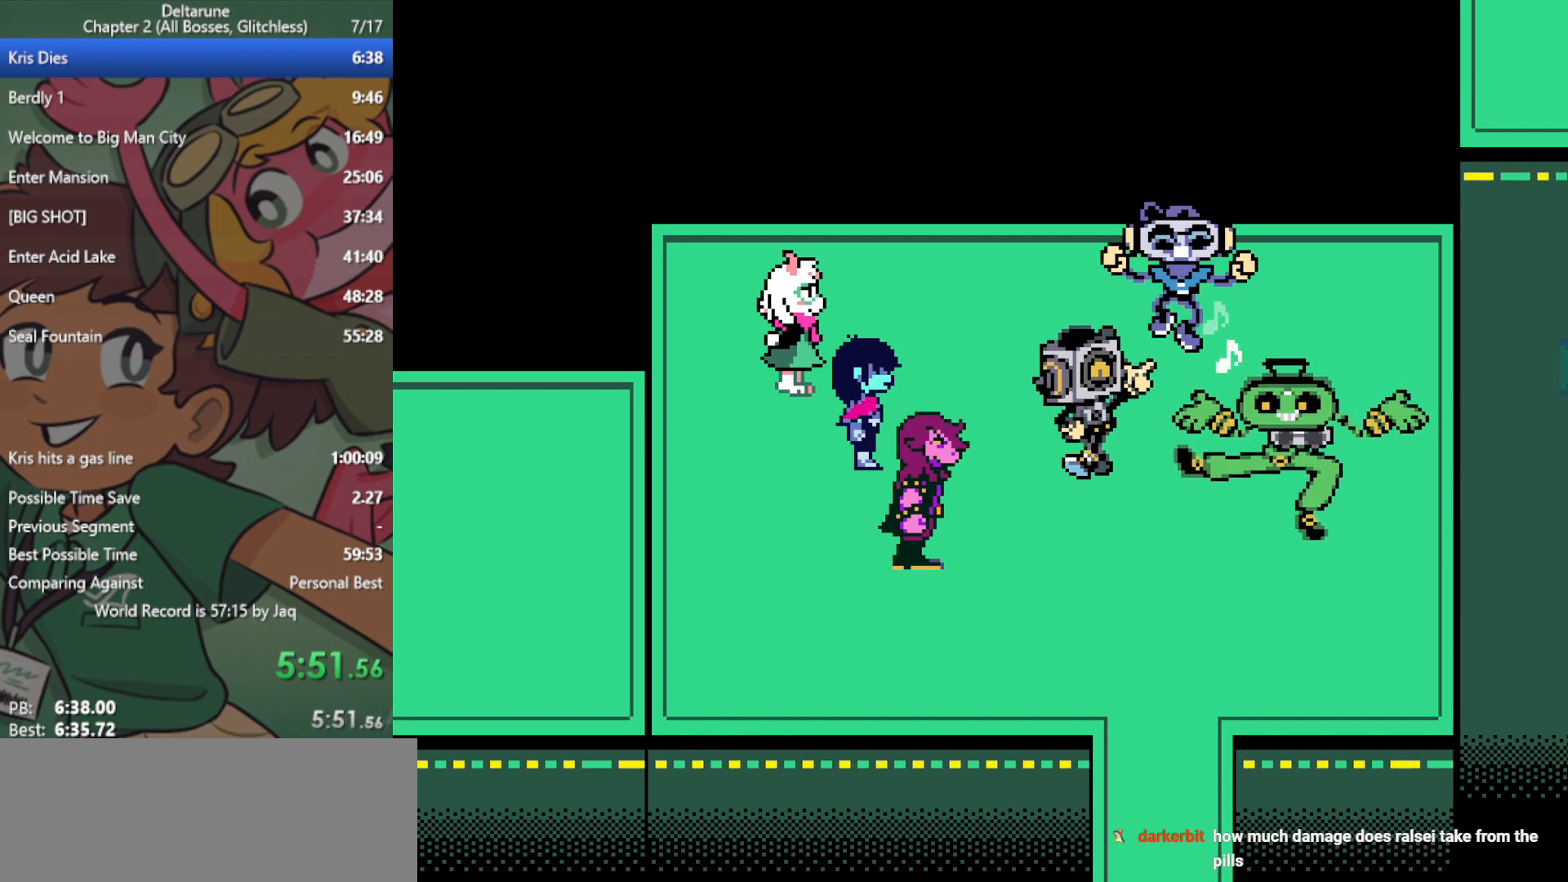
{"keys": ["x"], "events": []}
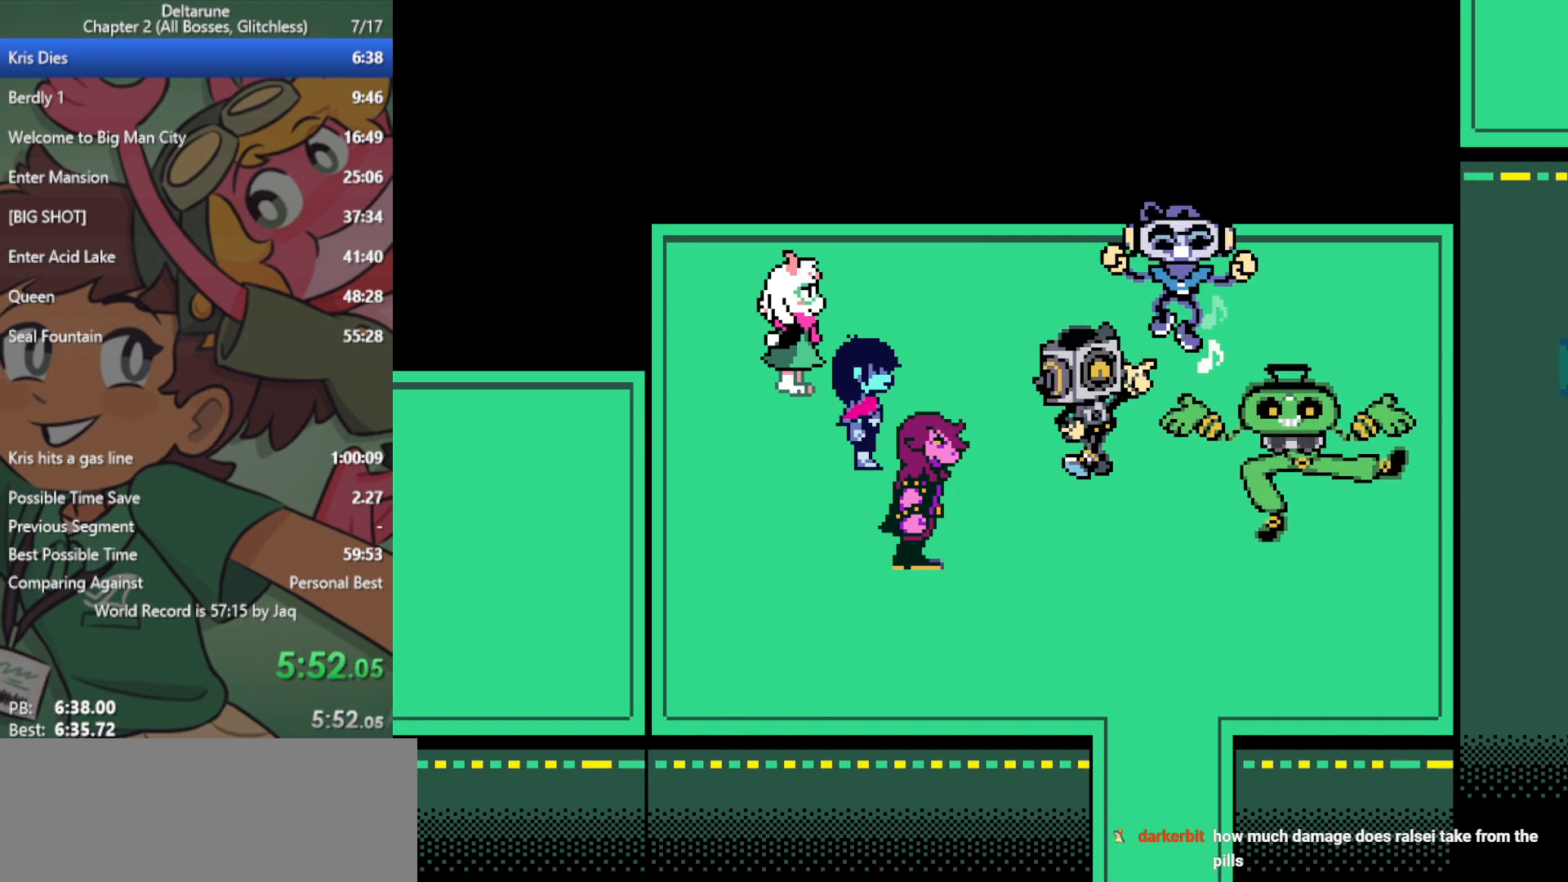
{"keys": ["x"], "events": []}
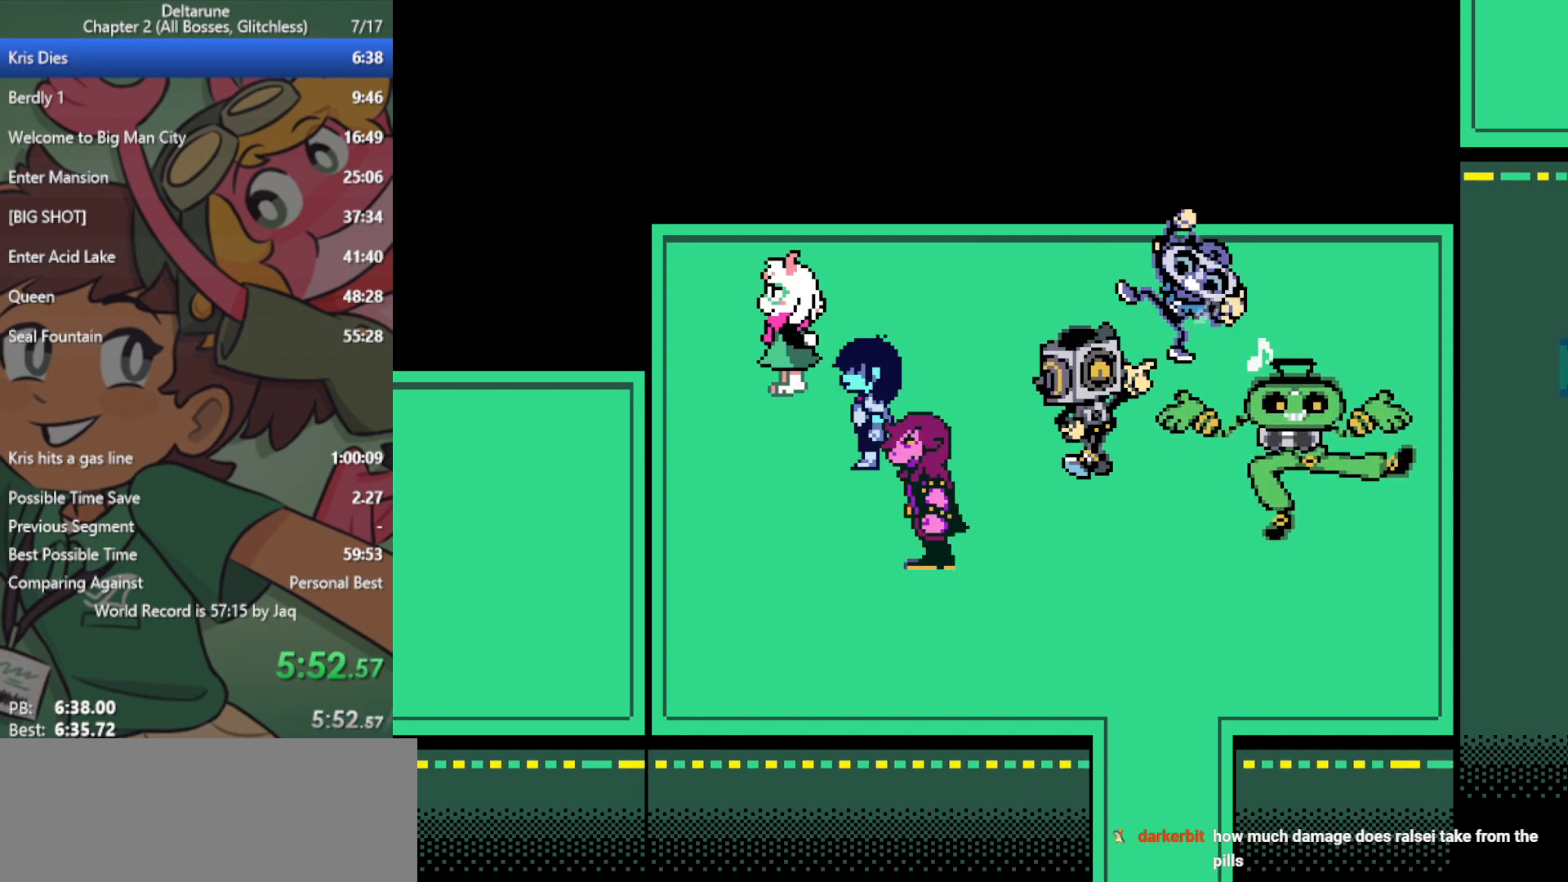
{"keys": ["x"], "events": []}
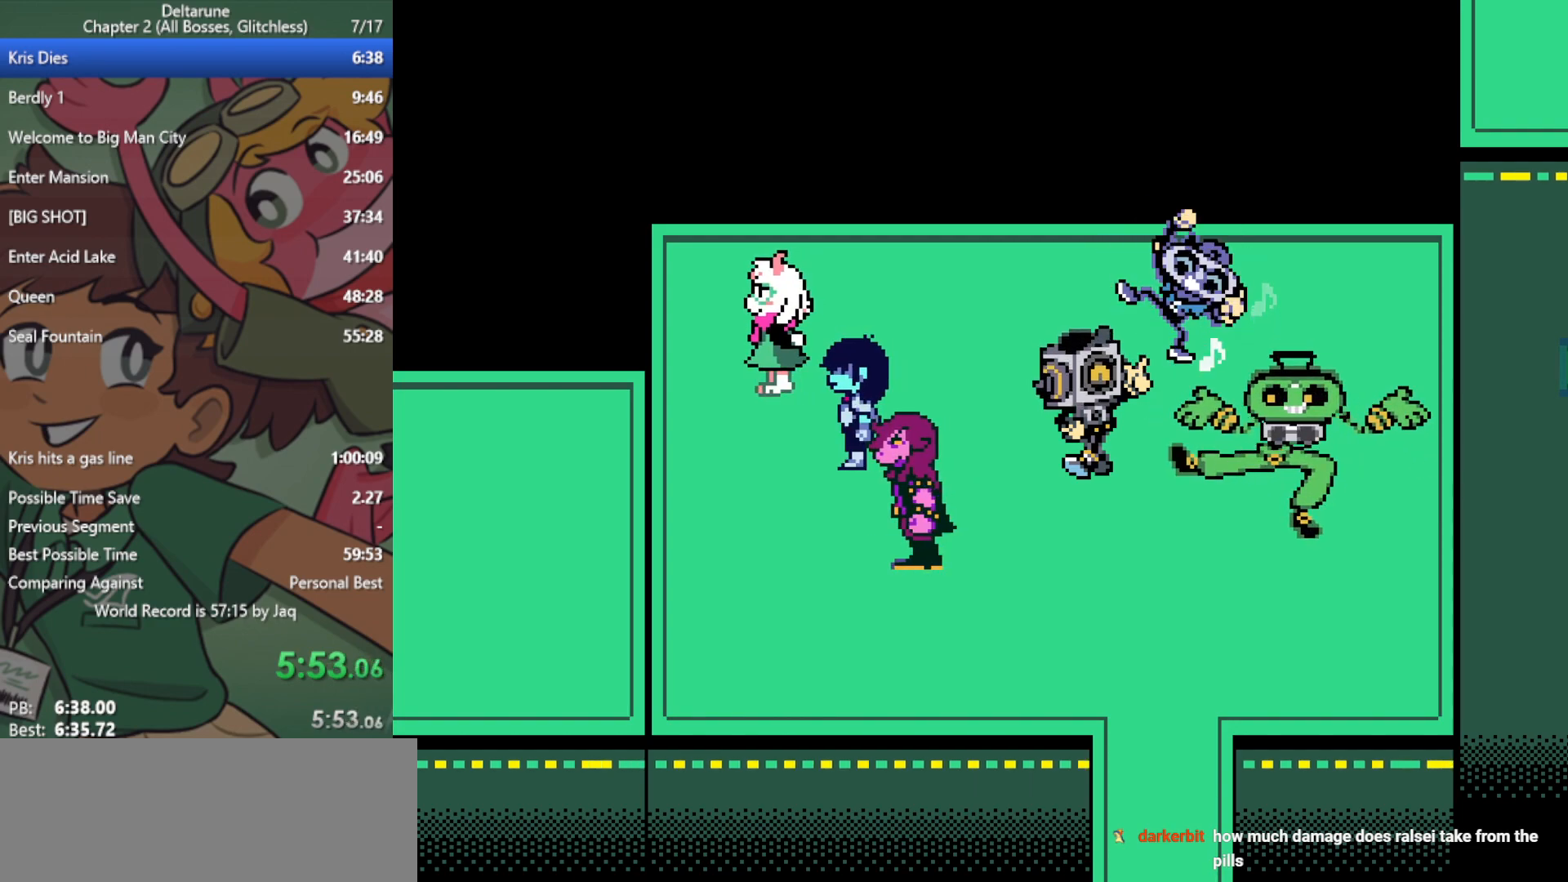
{"keys": ["x"], "events": []}
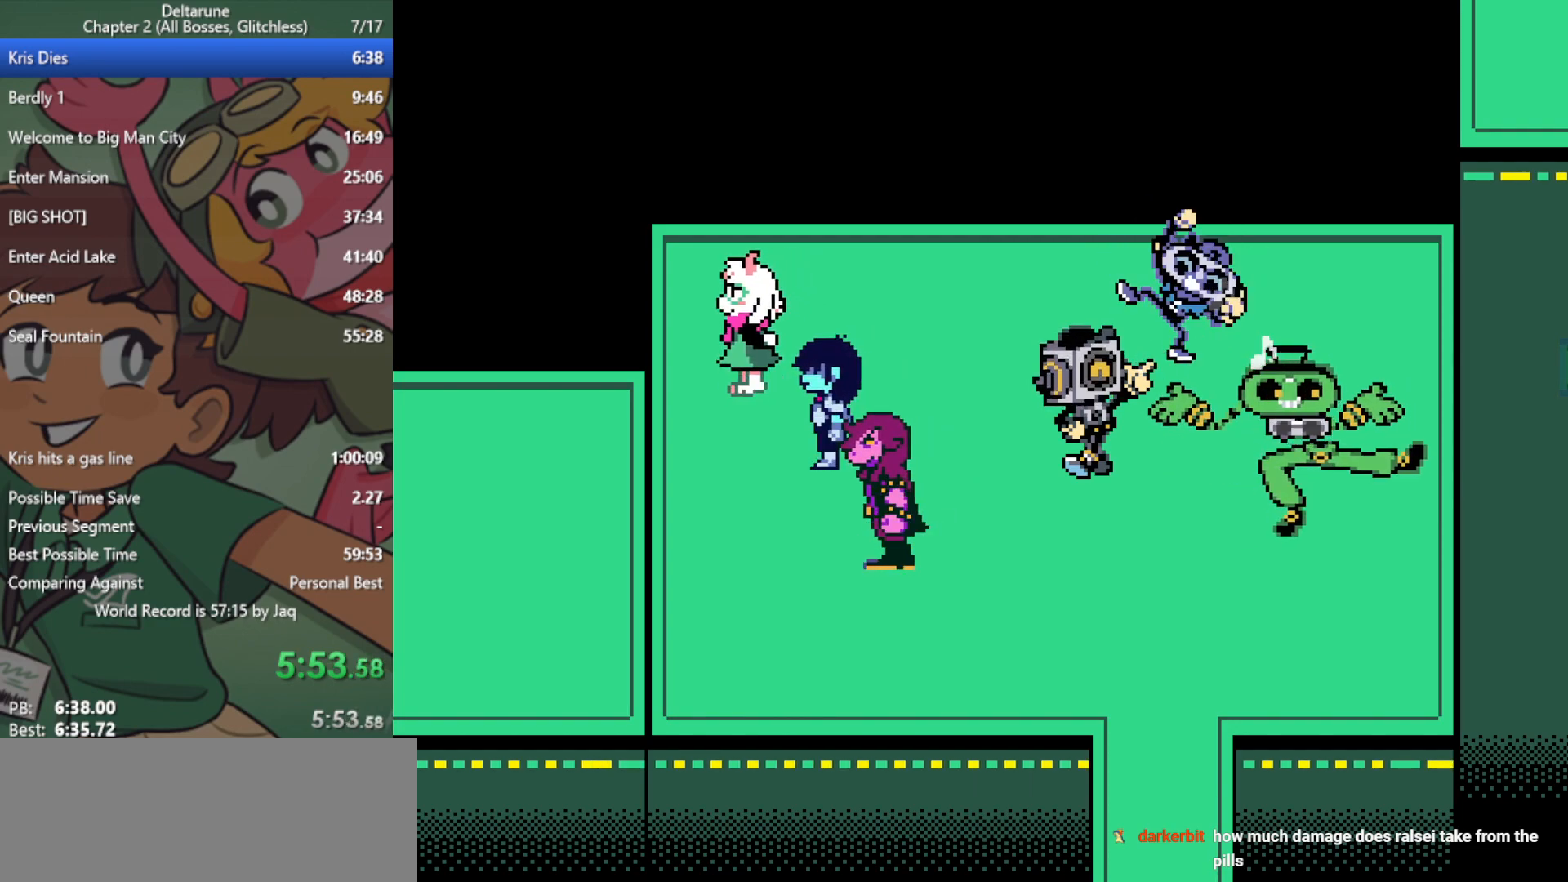
{"keys": ["x"], "events": []}
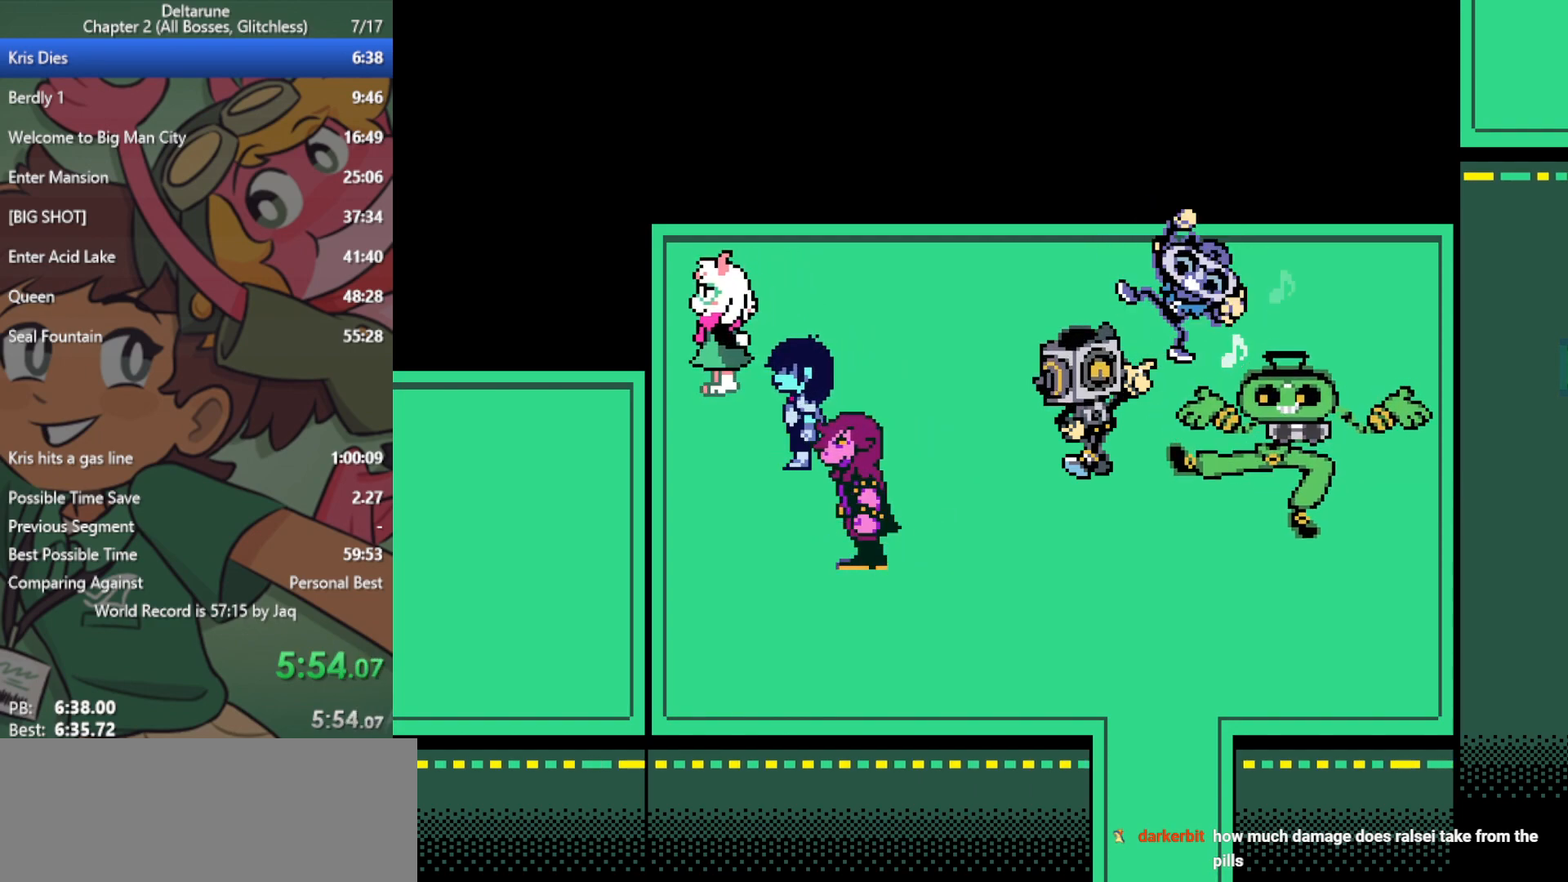
{"keys": ["x"], "events": []}
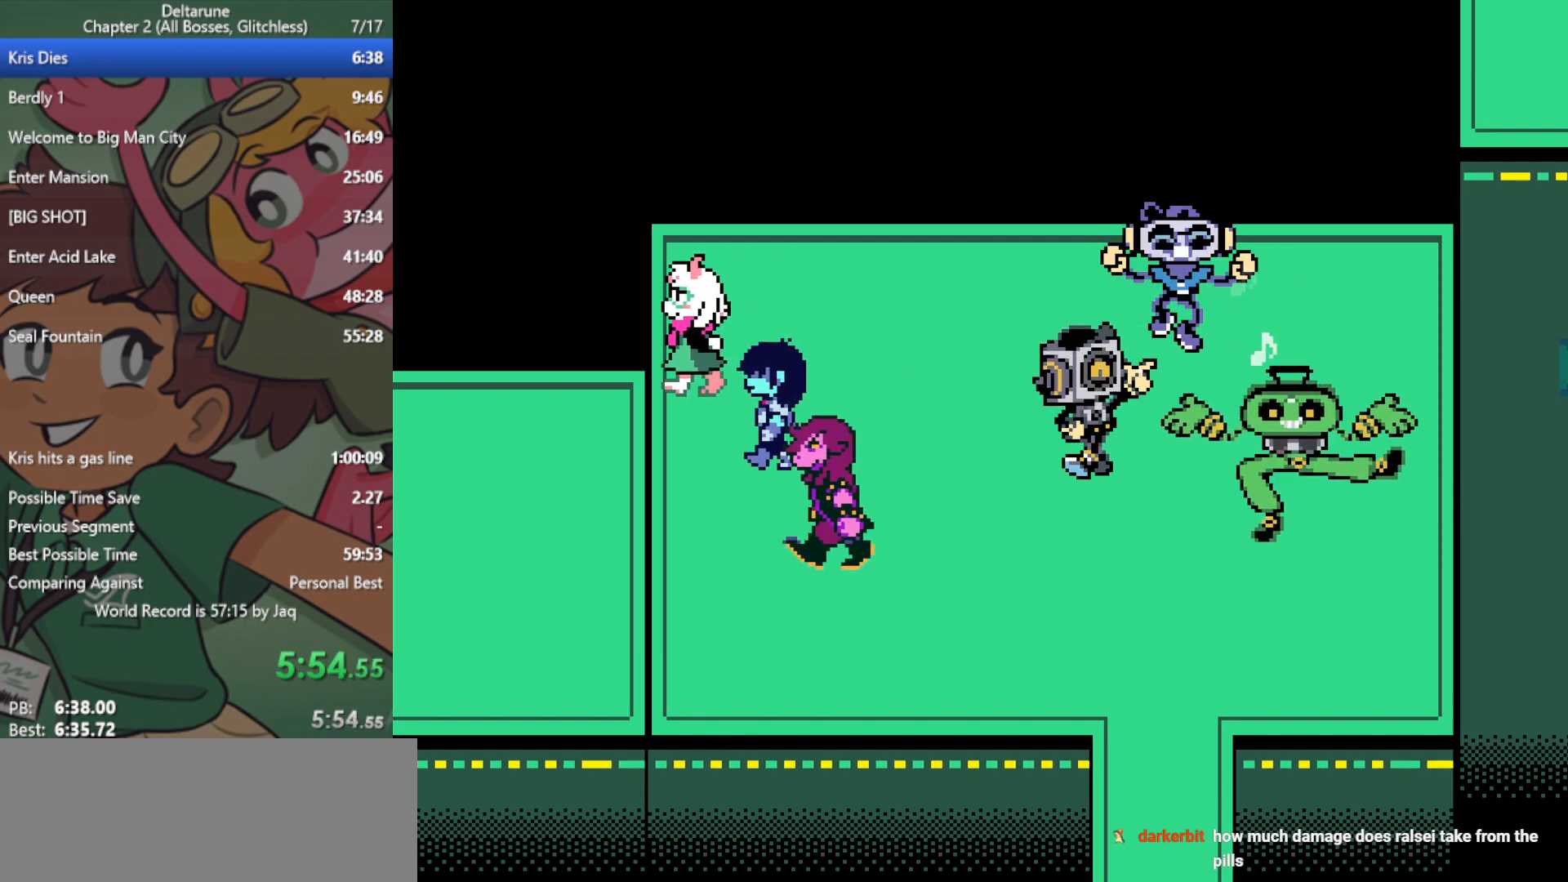
{"keys": ["x"], "events": []}
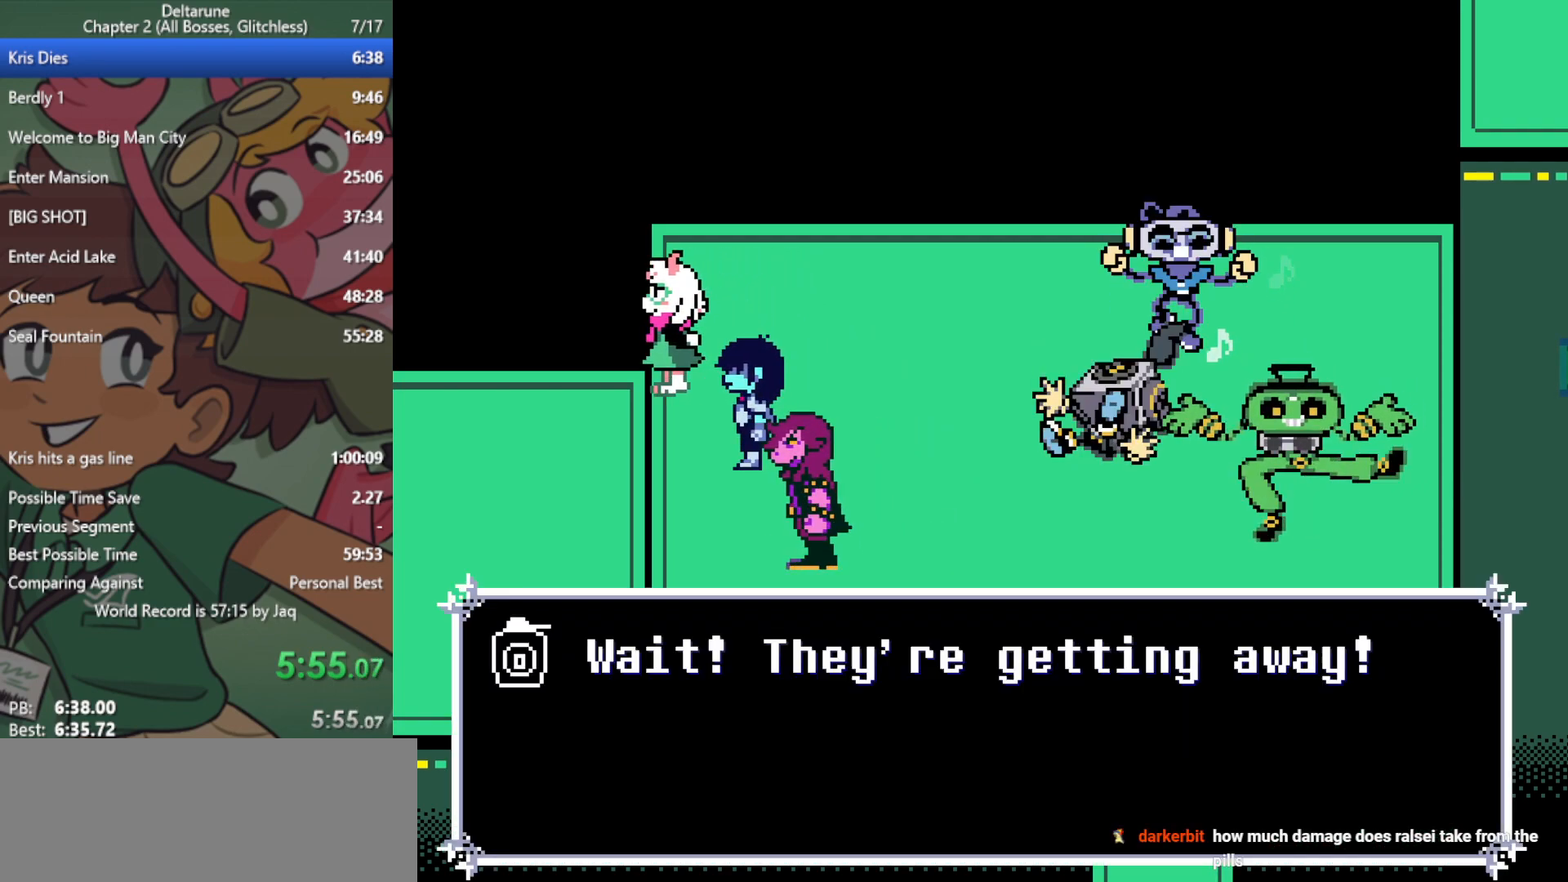
{"keys": ["x"], "events": []}
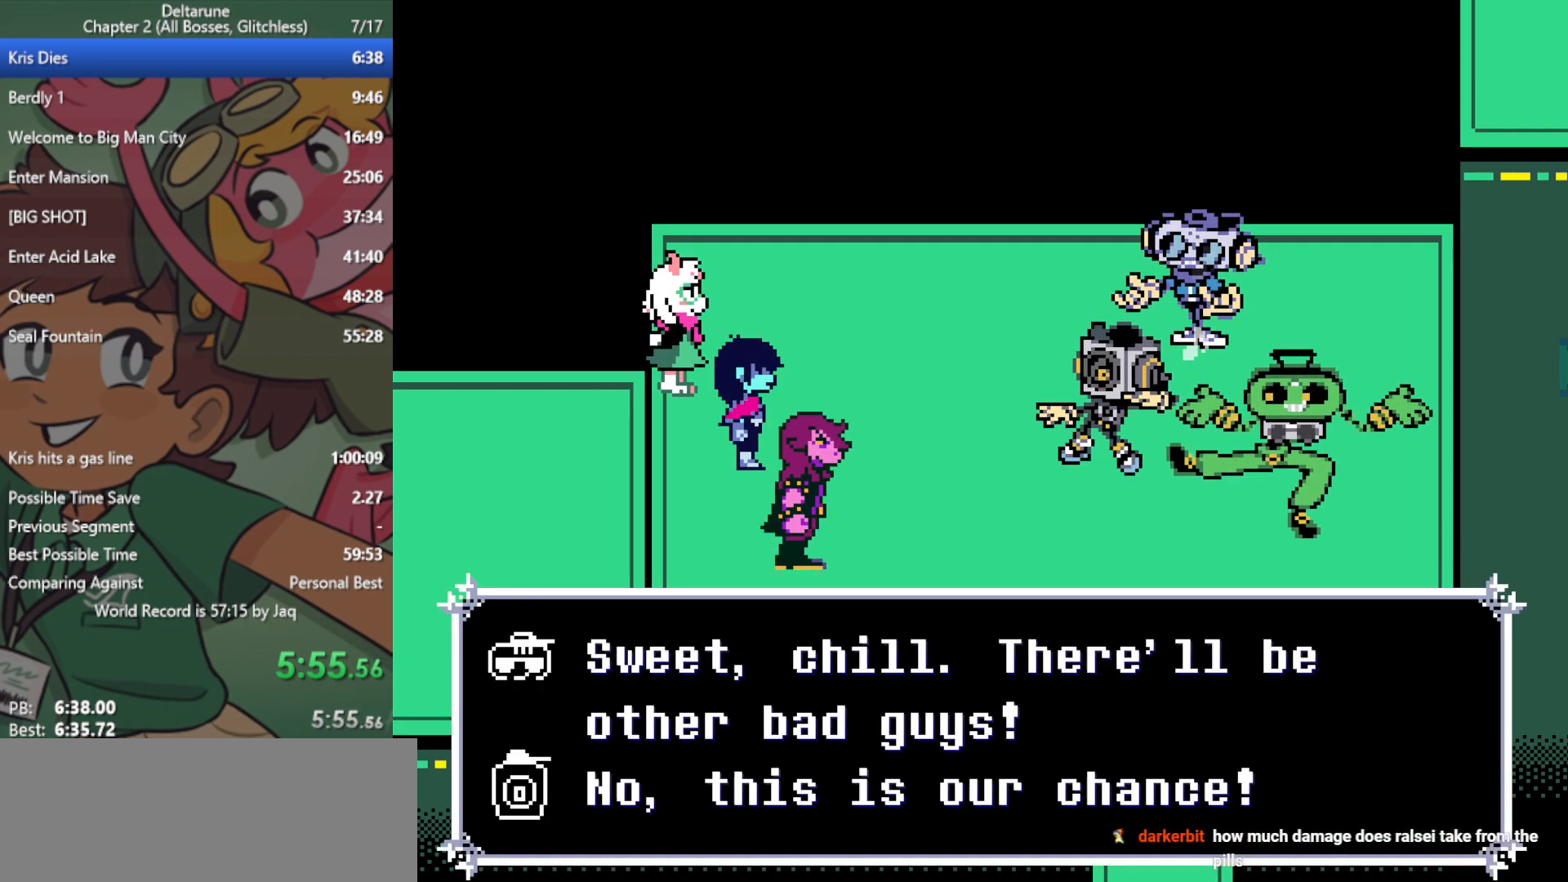
{"keys": ["x"], "events": []}
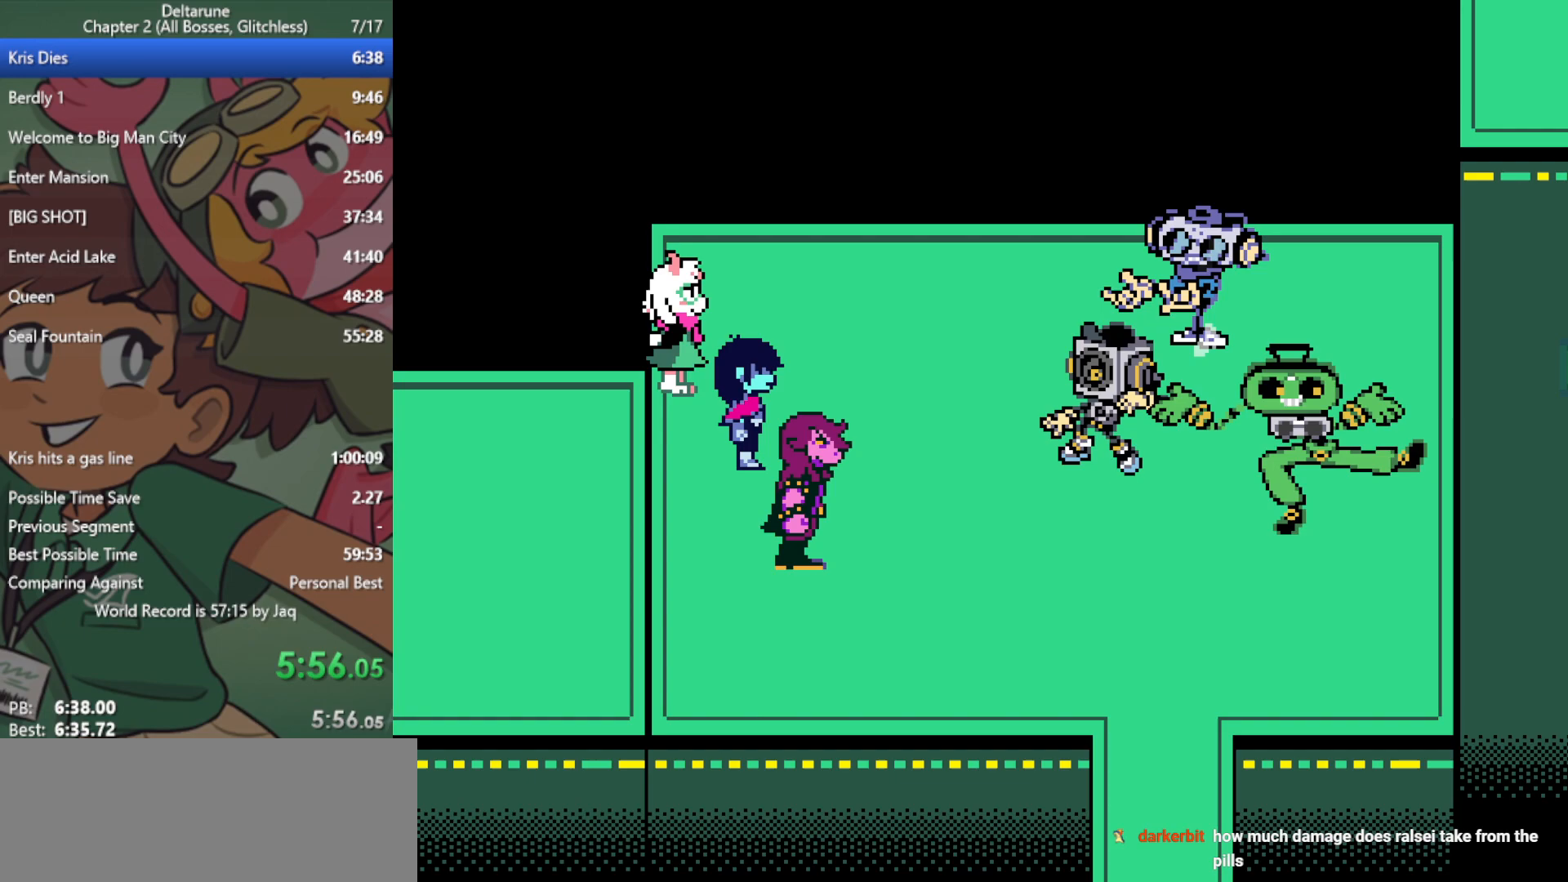
{"keys": ["x"], "events": []}
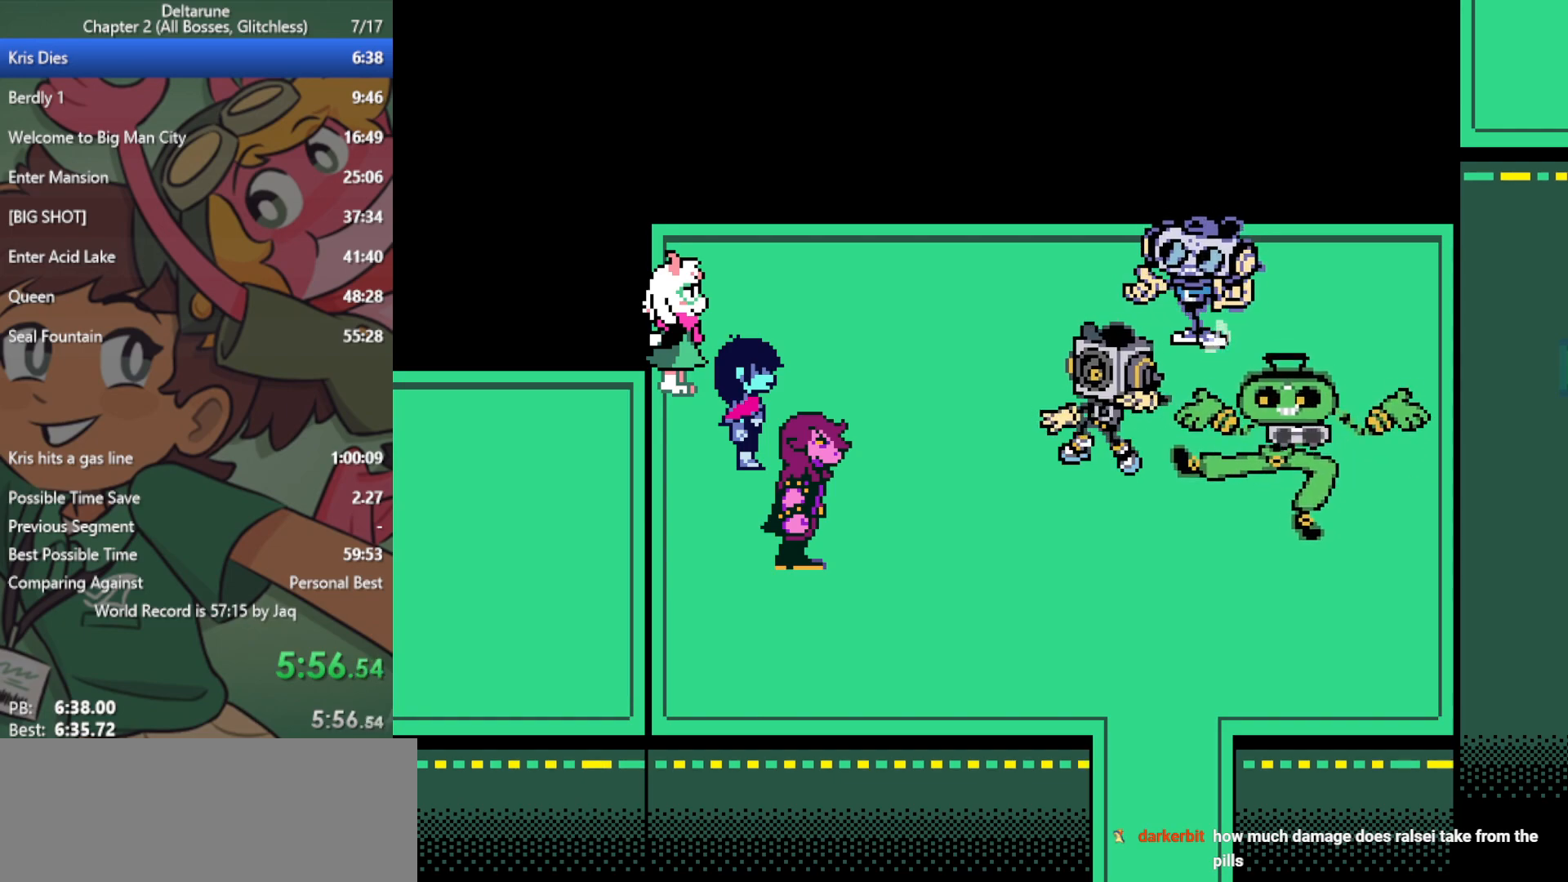
{"keys": ["x"], "events": []}
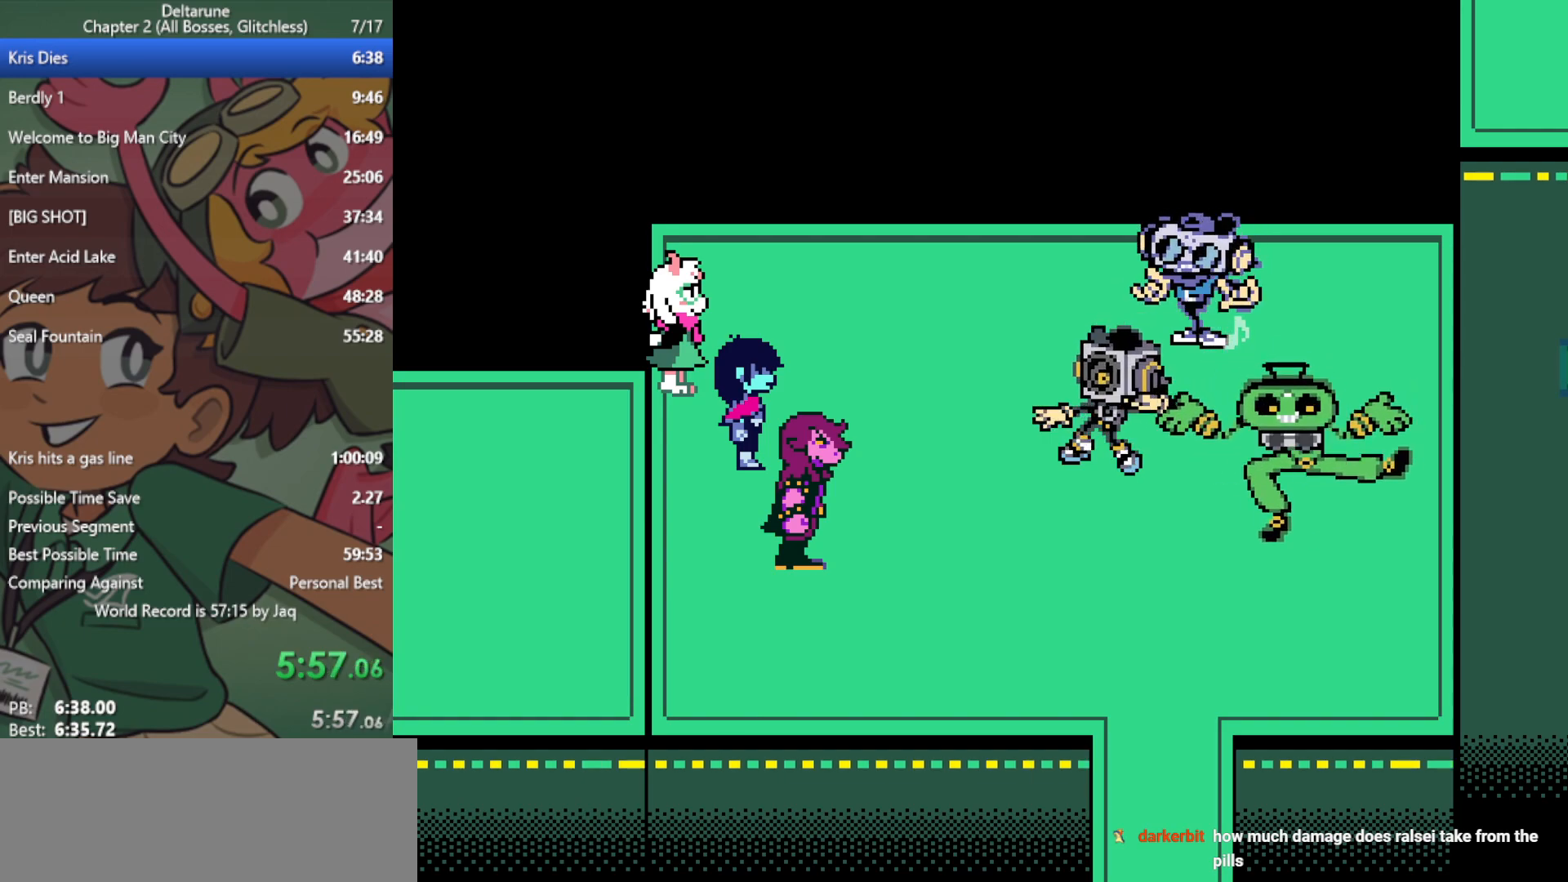
{"keys": ["x"], "events": []}
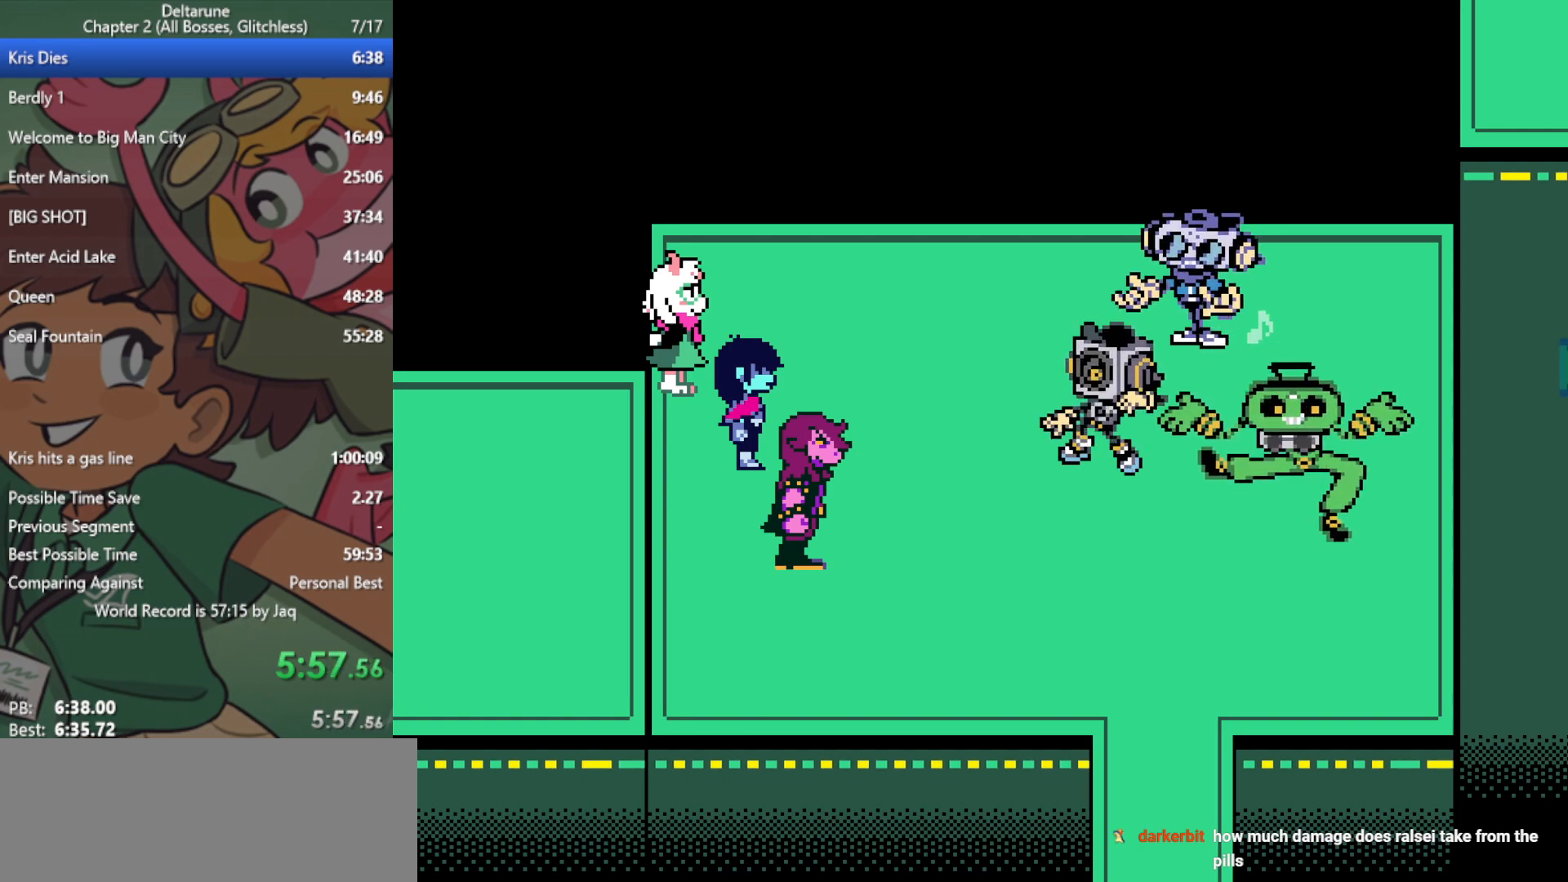
{"keys": ["x"], "events": []}
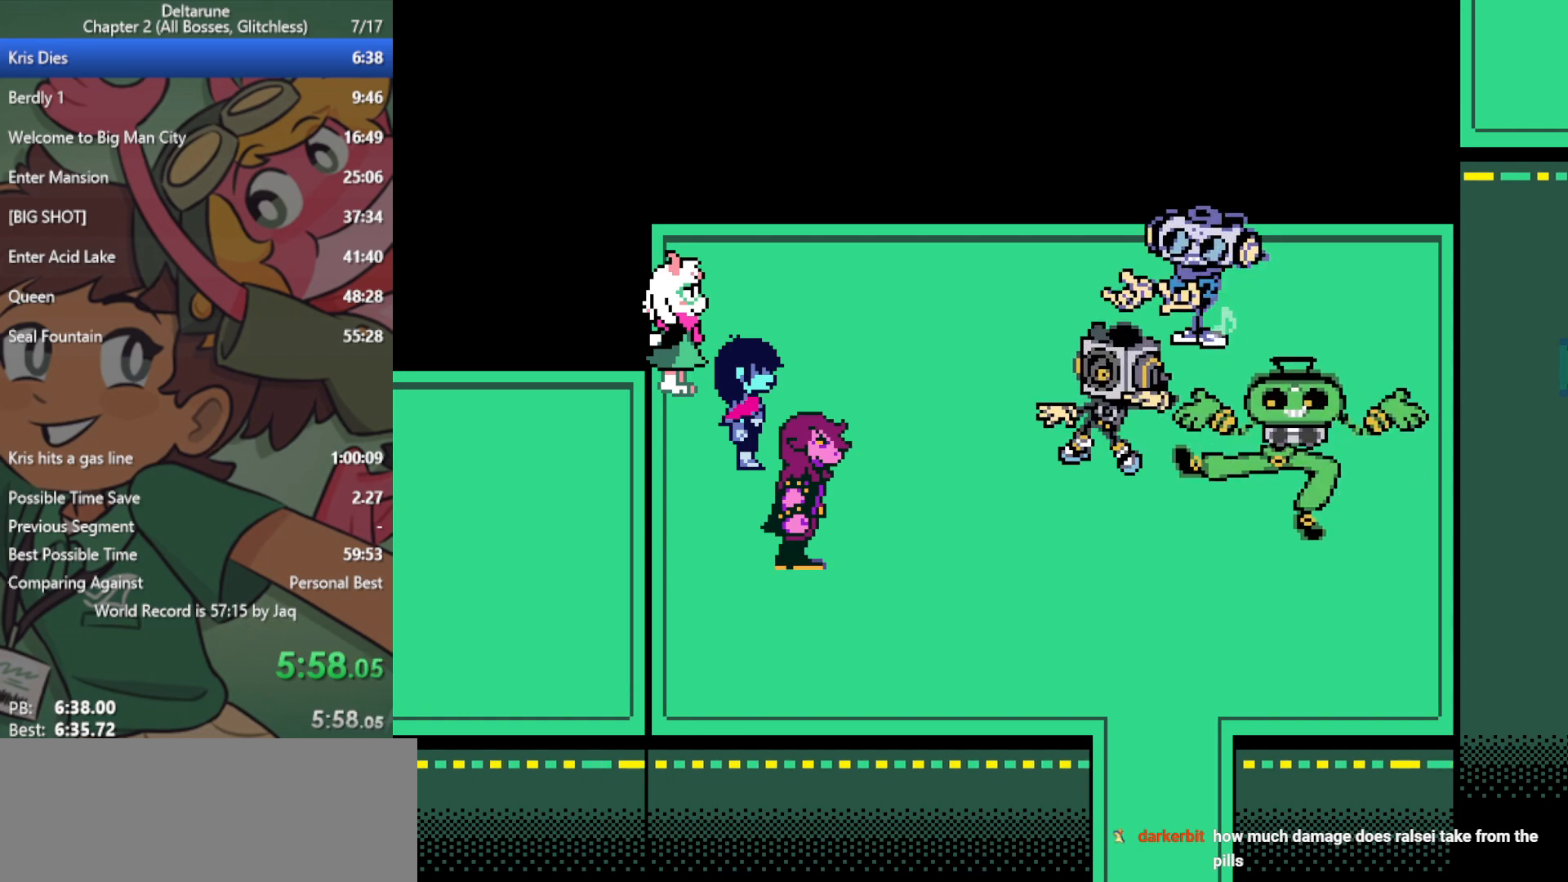
{"keys": ["x"], "events": []}
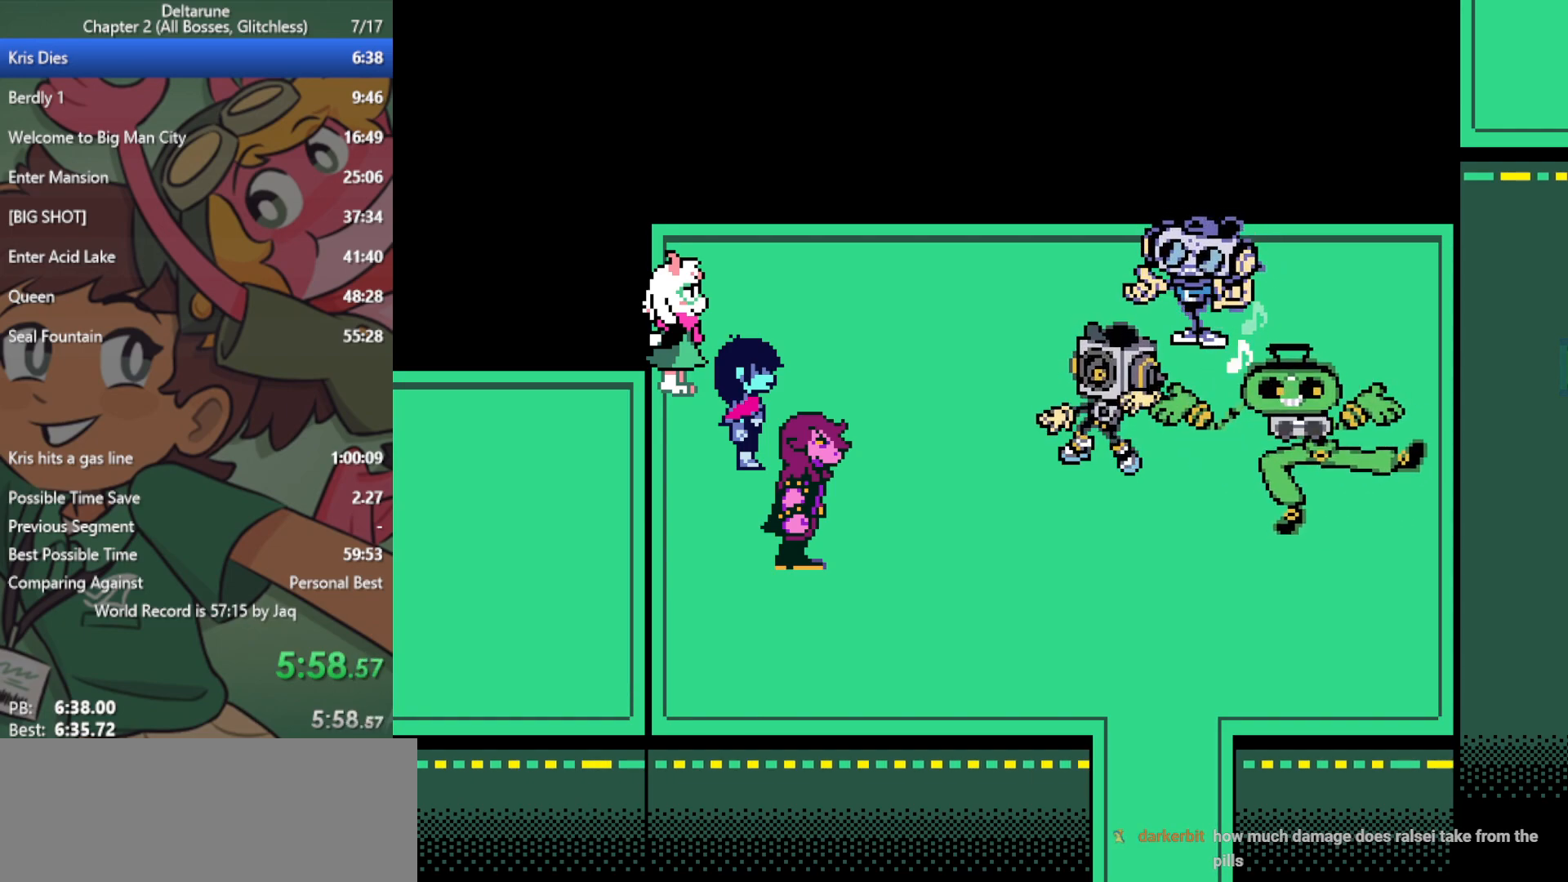
{"keys": ["x"], "events": []}
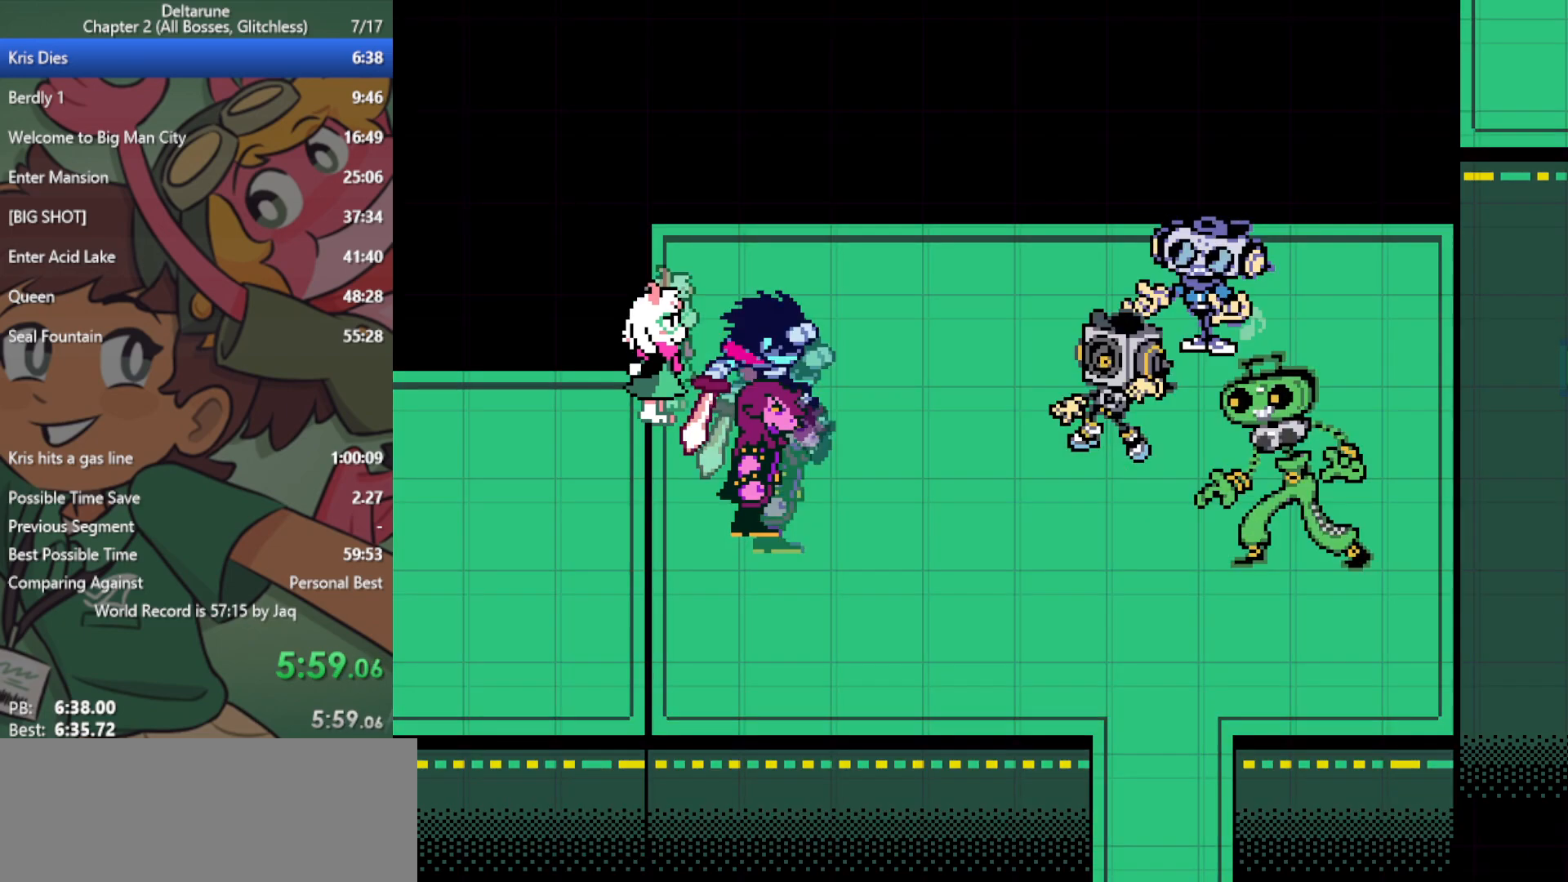
{"keys": ["x"], "events": []}
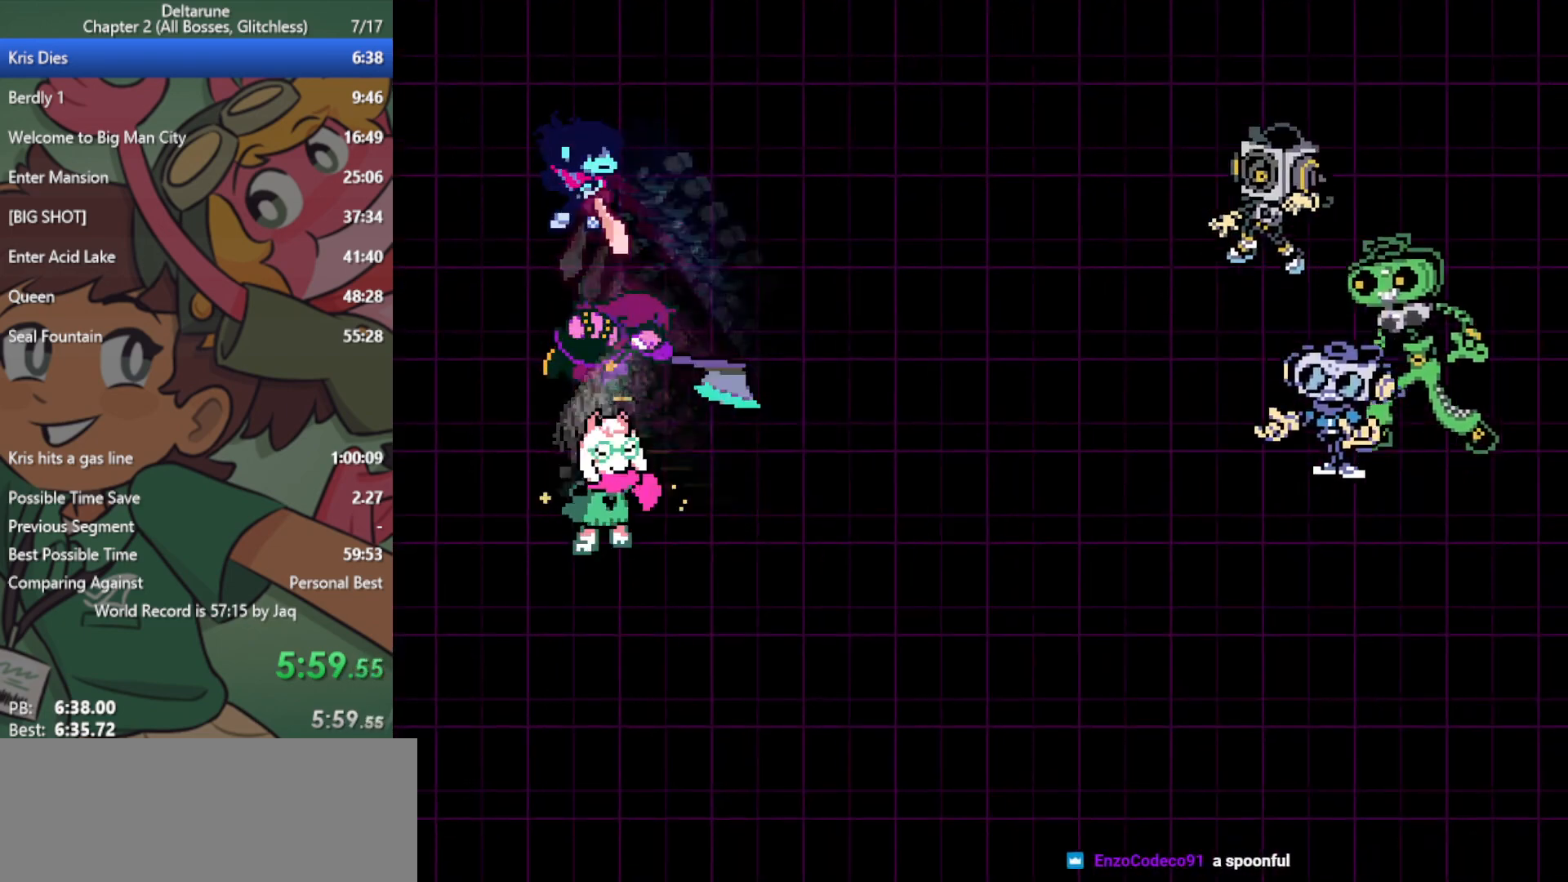
{"keys": ["right", "x"], "events": [[500, "right", "down"]]}
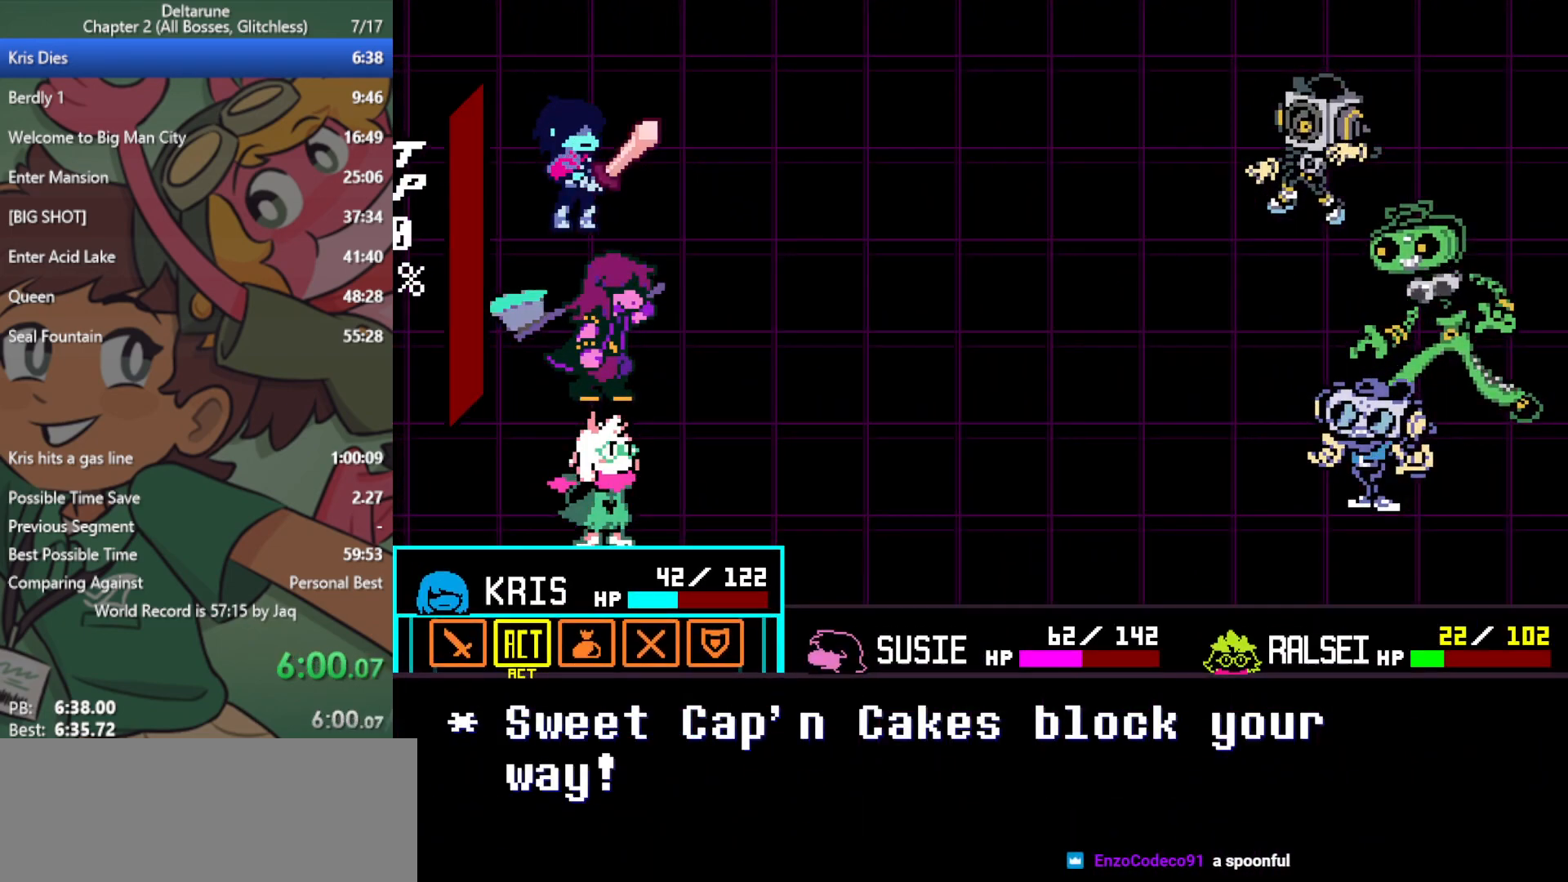
{"keys": ["down", "x"], "events": [[83, "right", "up"], [133, "z", "down"], [217, "z", "up"], [267, "down", "down"], [317, "down", "up"], [367, "z", "down"], [450, "down", "down"], [450, "z", "up"]]}